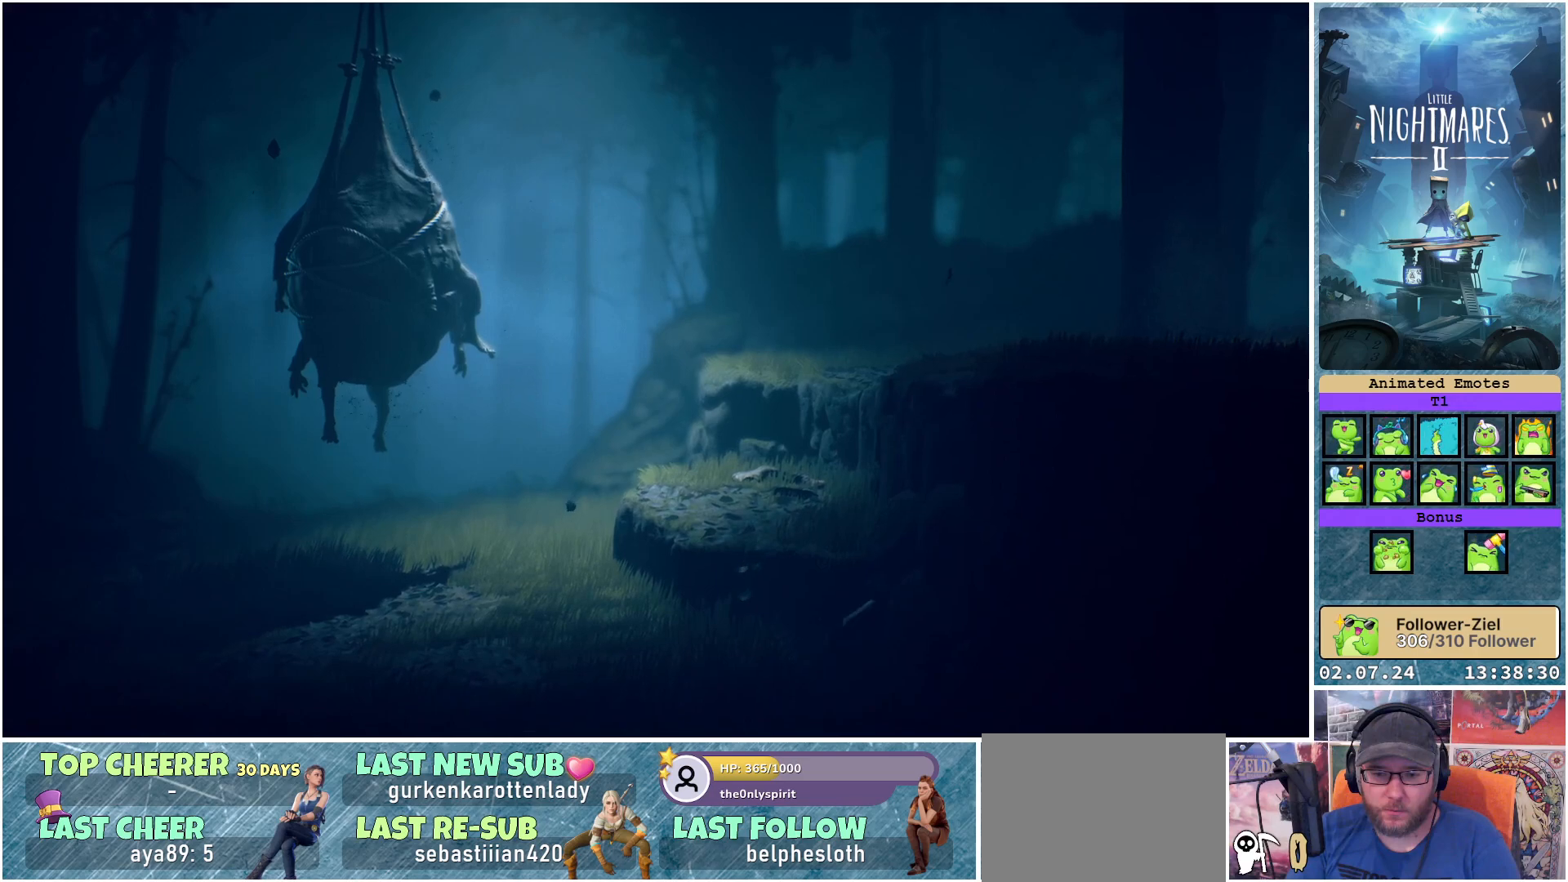
Gameplay with a controller (Xbox layout); each line is a JSON object with the inputs held at the frame after it. "events" lists button and stick changes between this image and that frame as [ms after this image, input, new state], when the widget could be followed in between.
{"buttons": [], "left_stick": "down", "right_stick": "center", "events": [[100, "left_stick", "down-right"], [283, "left_stick", "down"]]}
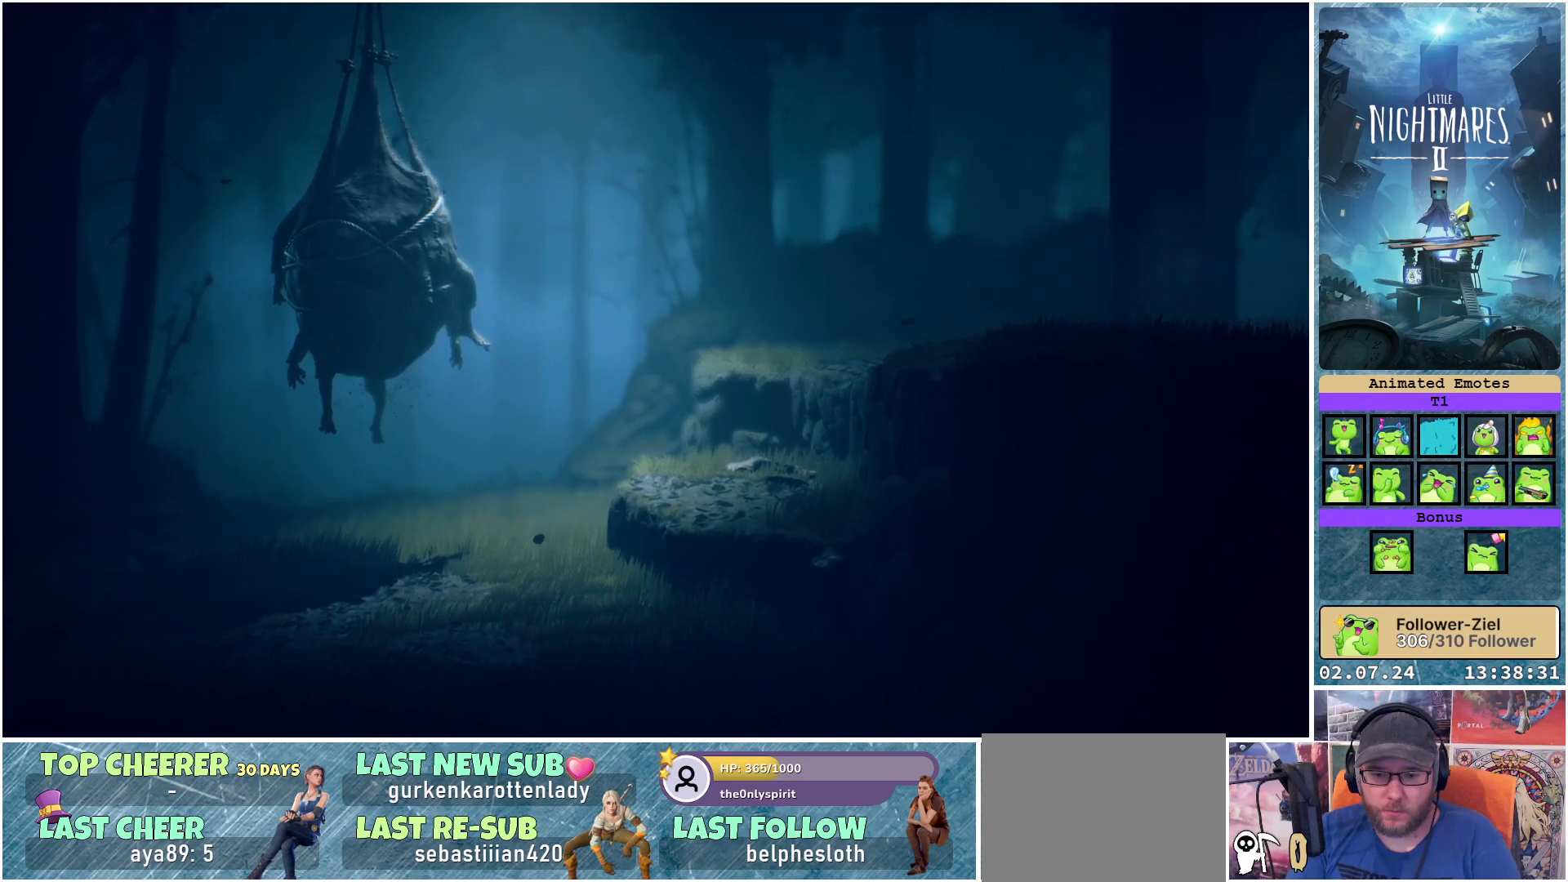
{"buttons": [], "left_stick": "left", "right_stick": "center", "events": [[317, "left_stick", "down-left"], [483, "left_stick", "left"]]}
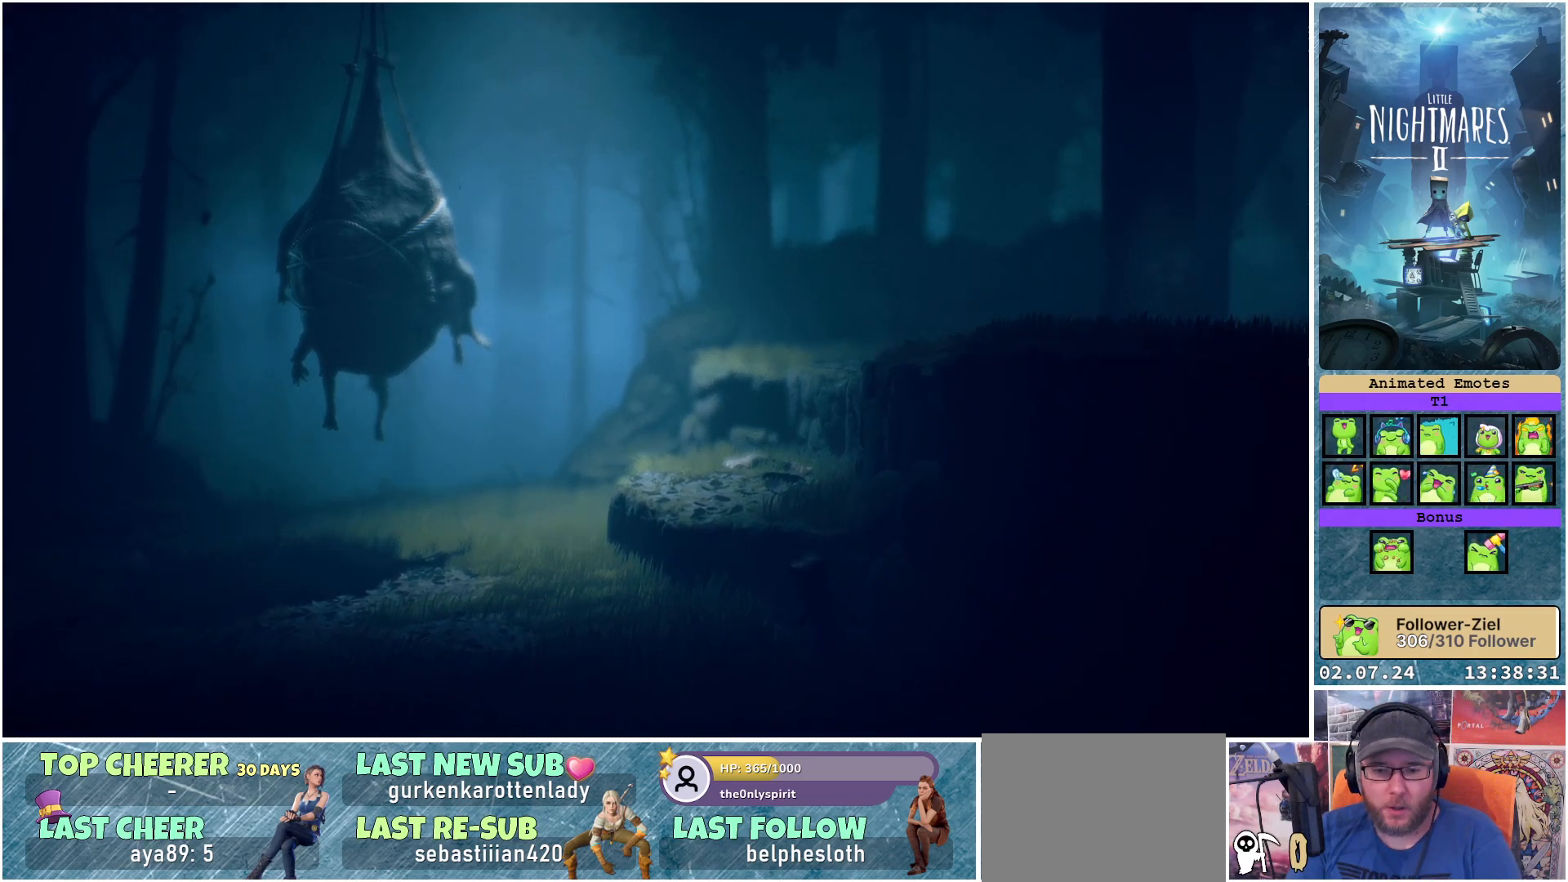
{"buttons": [], "left_stick": "center", "right_stick": "center", "events": [[100, "left_stick", "center"]]}
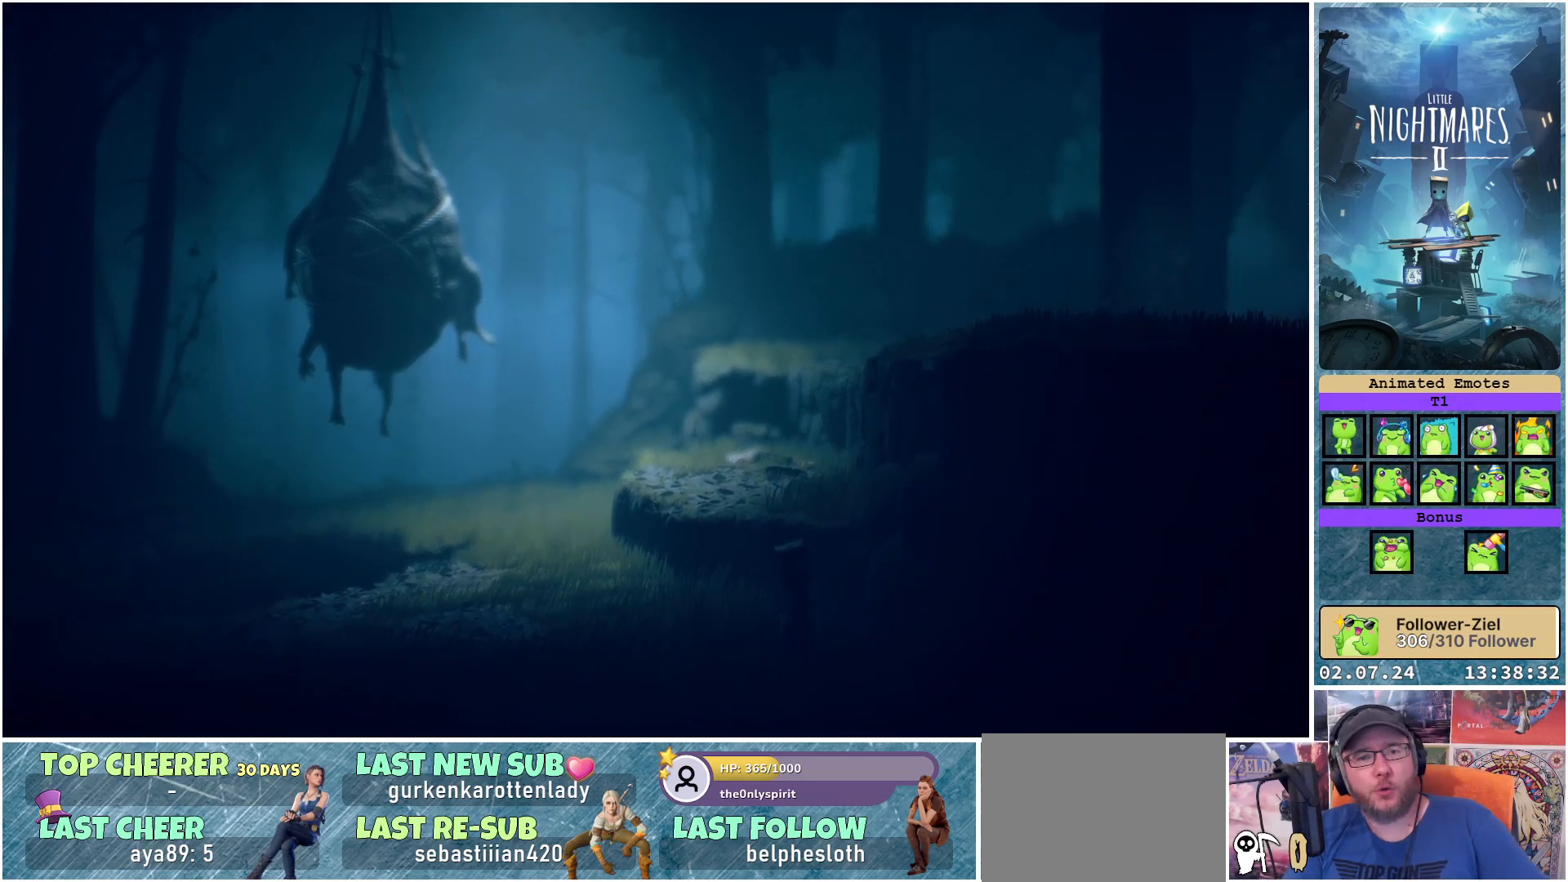
{"buttons": [], "left_stick": "center", "right_stick": "center", "events": []}
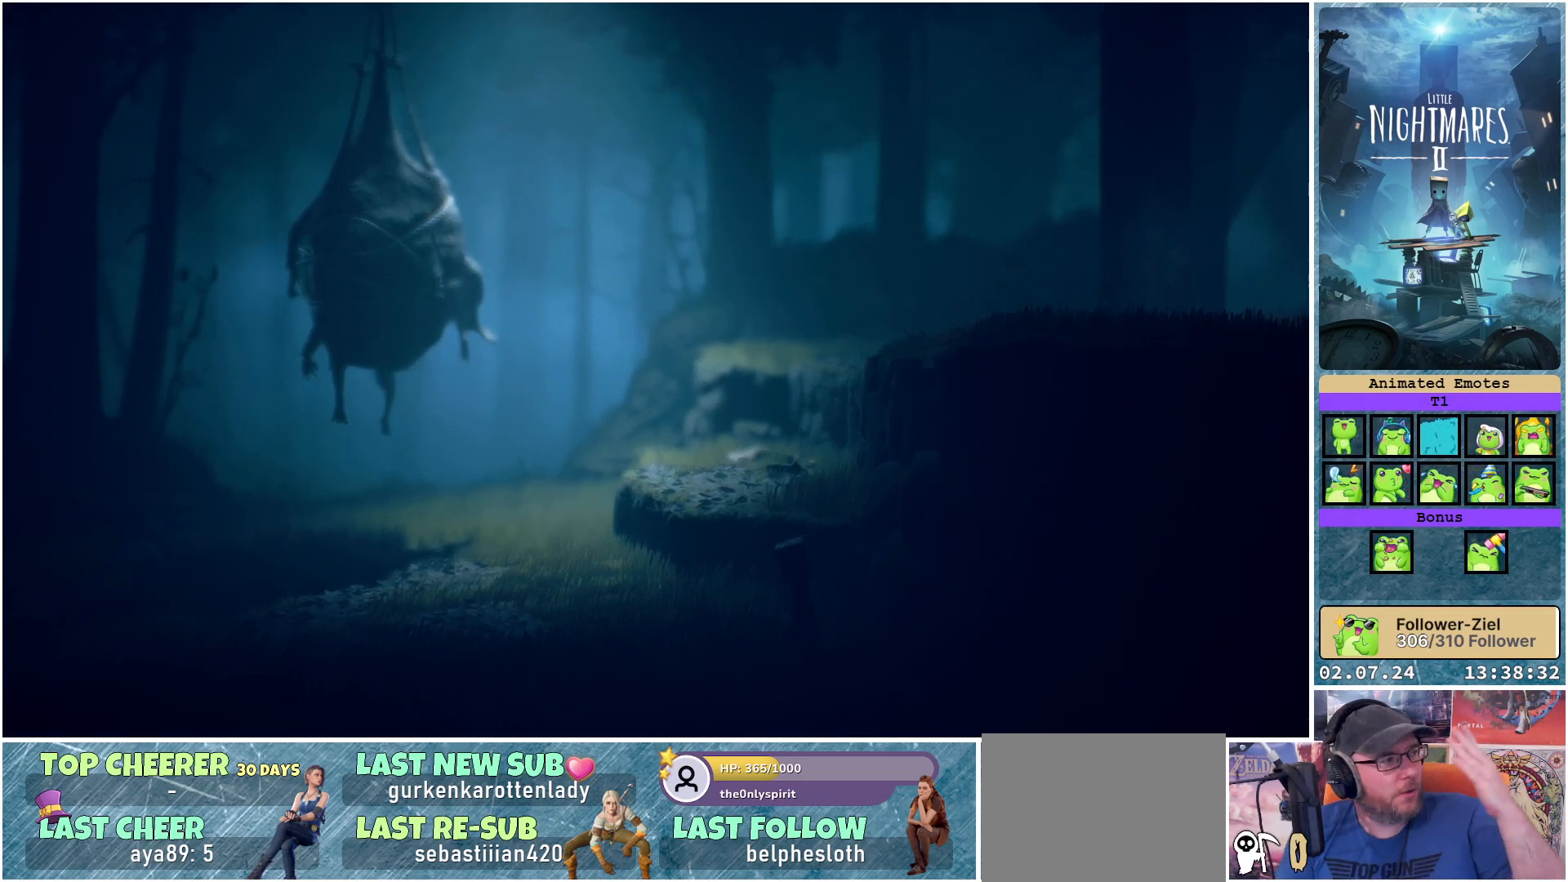
{"buttons": [], "left_stick": "center", "right_stick": "center", "events": []}
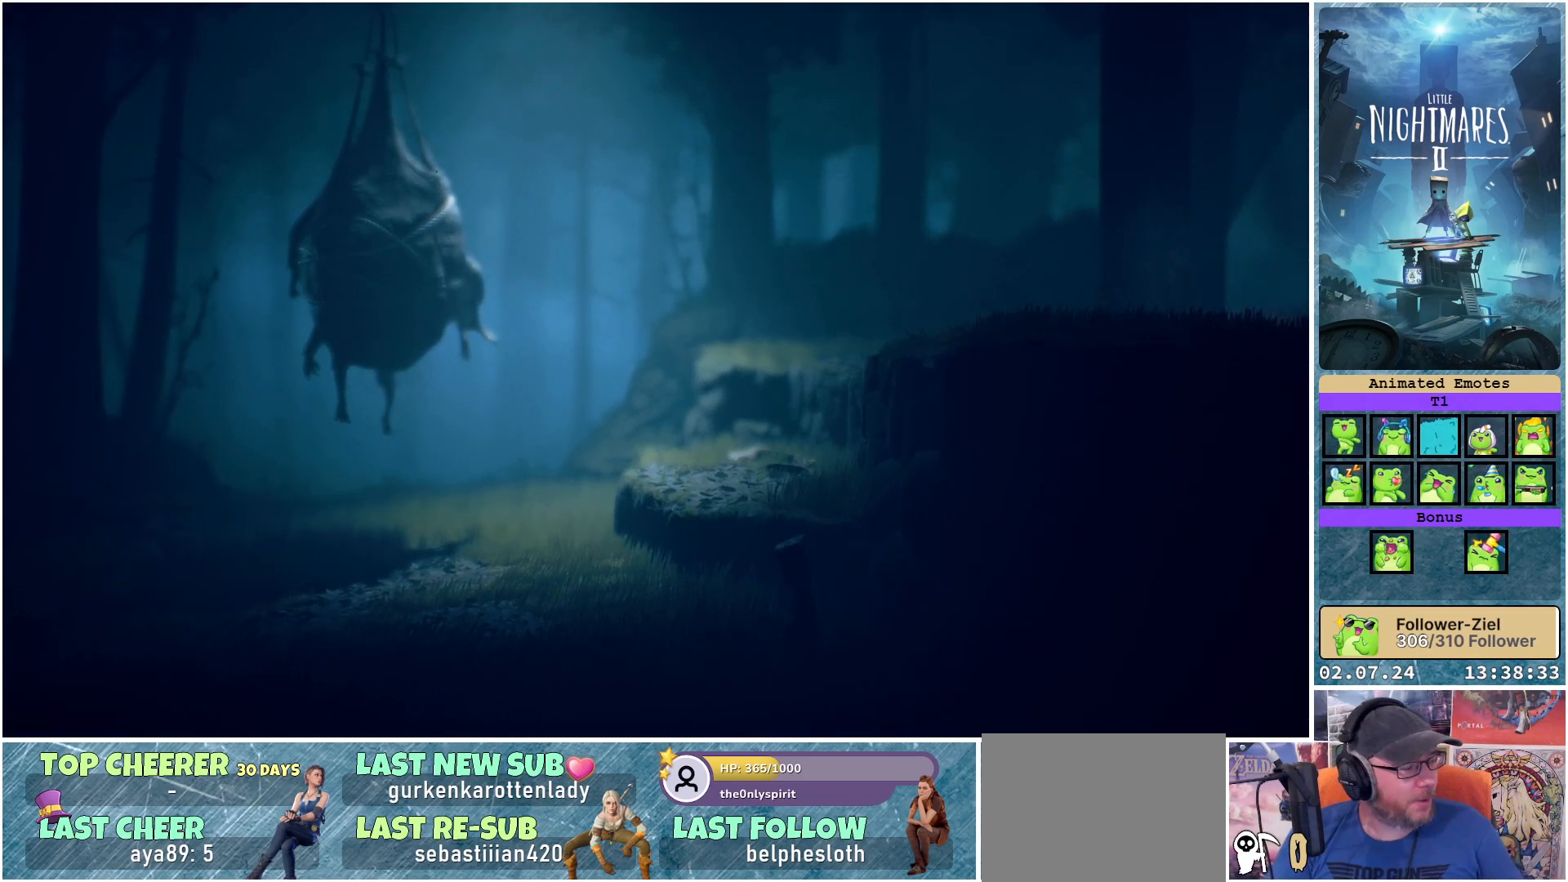
{"buttons": [], "left_stick": "up-left", "right_stick": "center", "events": [[350, "left_stick", "up-left"]]}
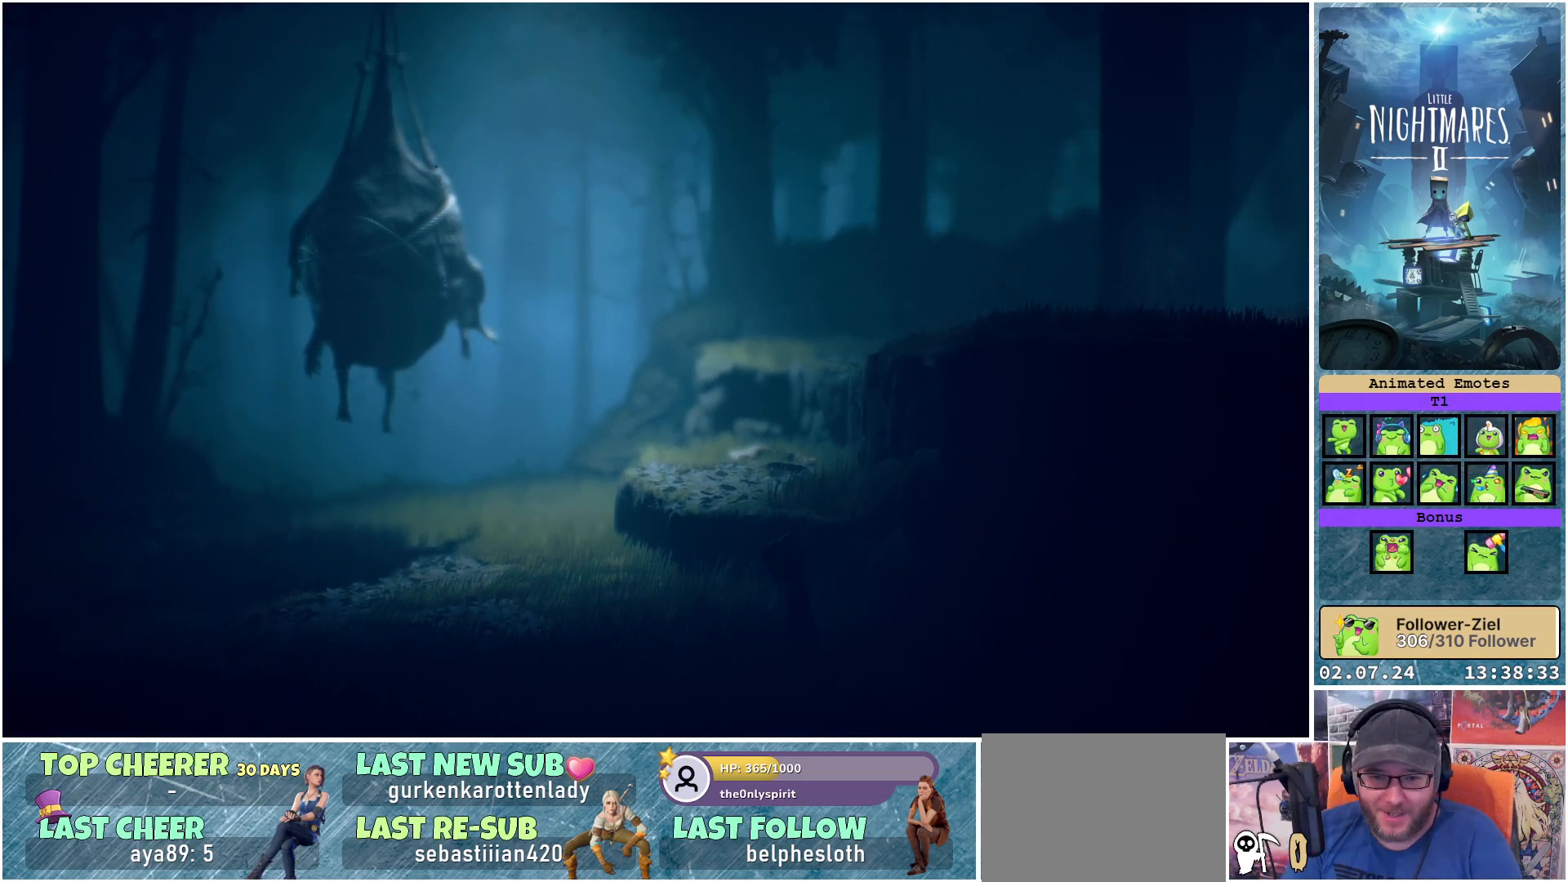
{"buttons": [], "left_stick": "up-left", "right_stick": "center", "events": []}
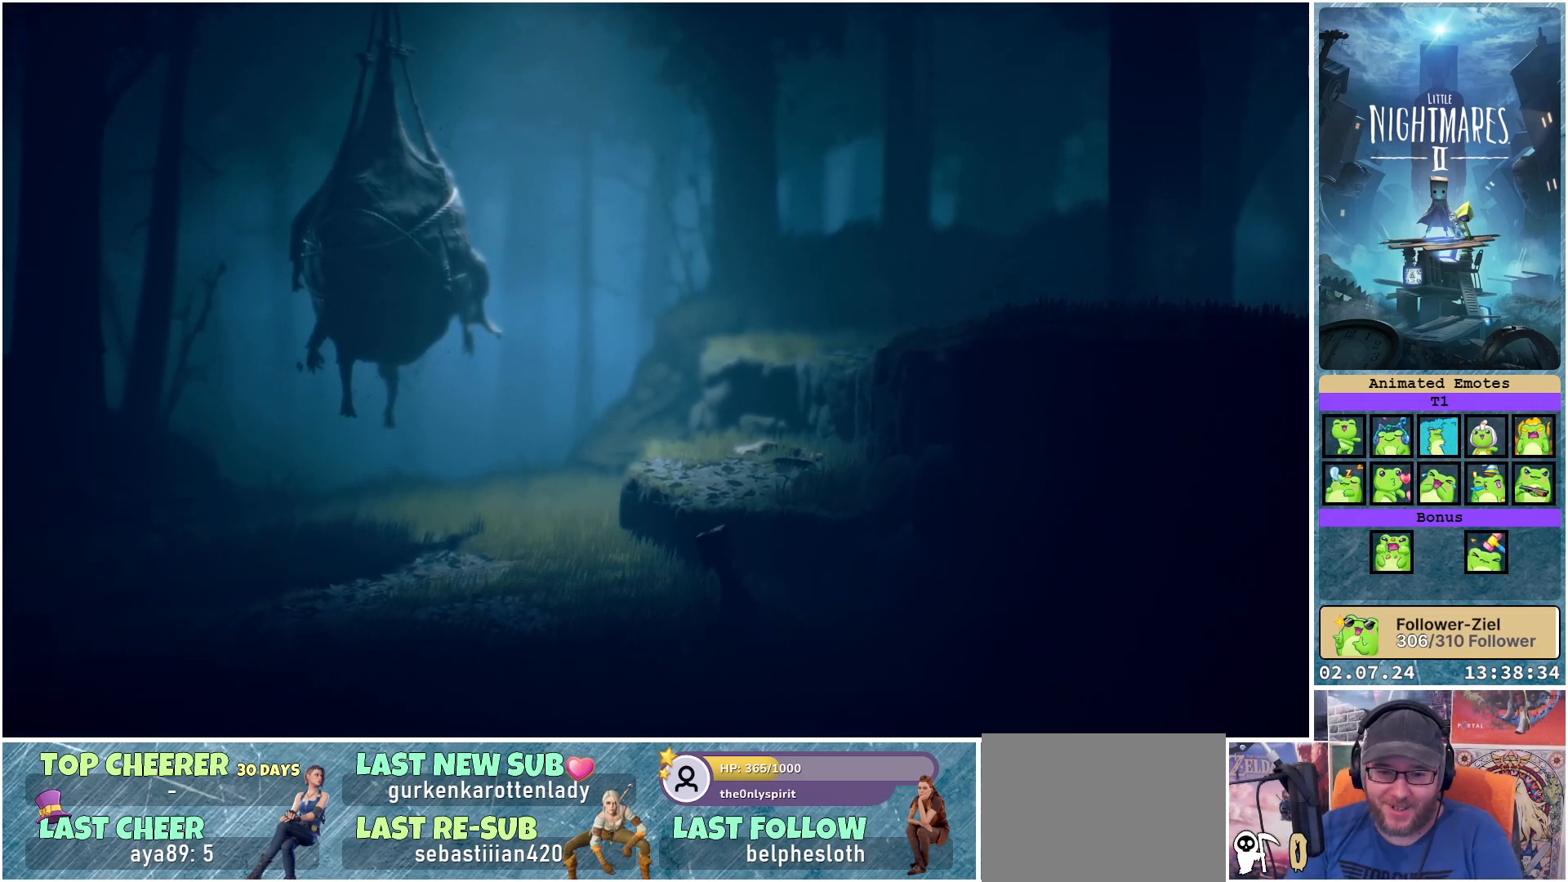
{"buttons": ["X"], "left_stick": "up-left", "right_stick": "center", "events": [[100, "X", "down"]]}
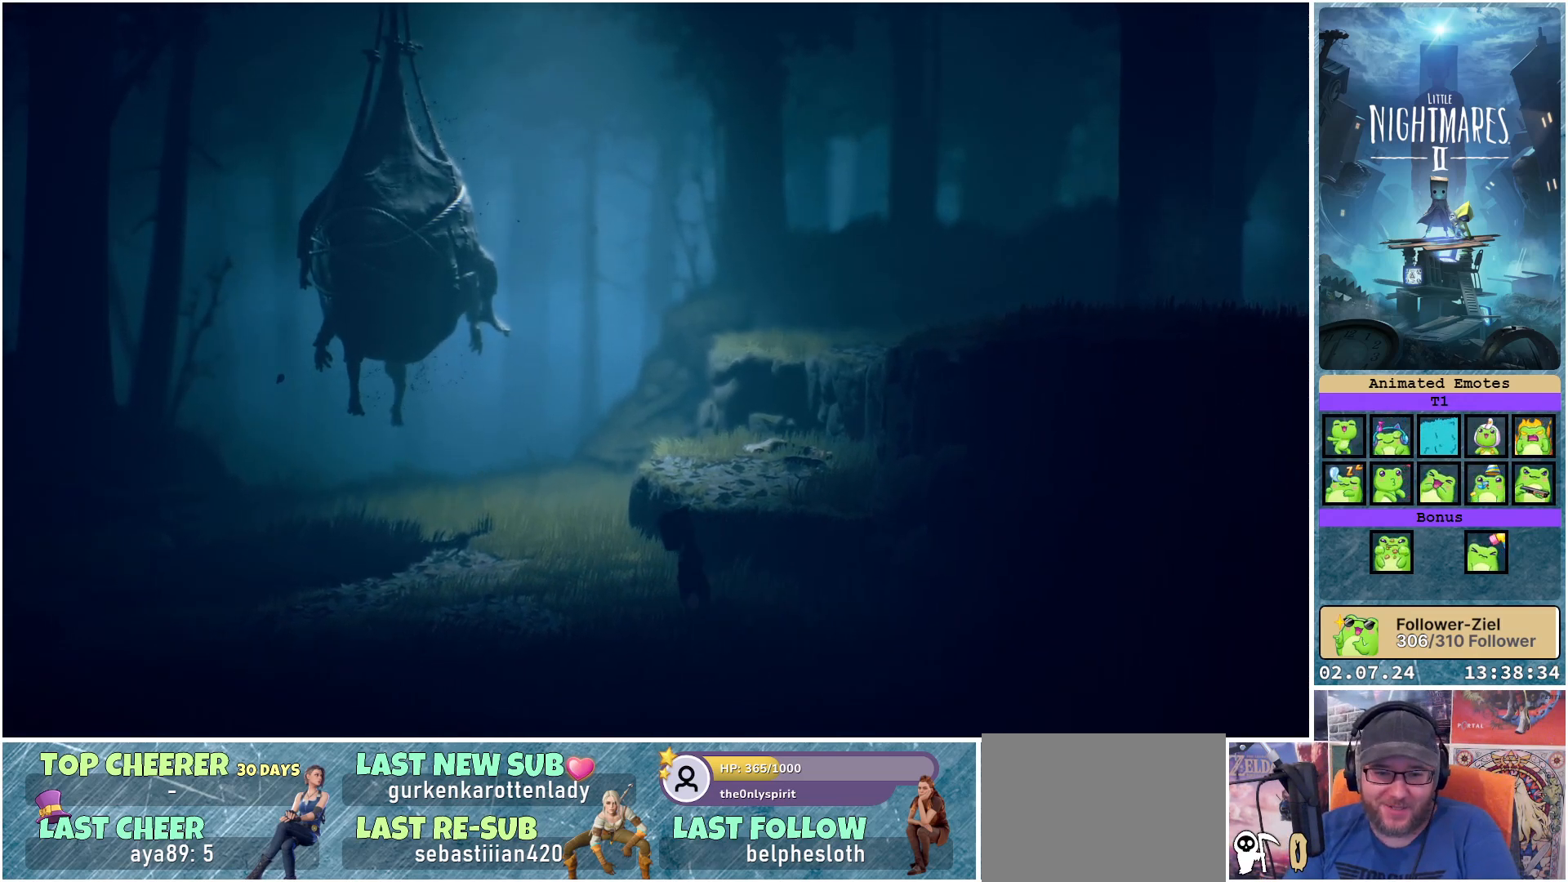
{"buttons": ["X"], "left_stick": "up-right", "right_stick": "center", "events": [[217, "left_stick", "up"], [500, "left_stick", "up-right"]]}
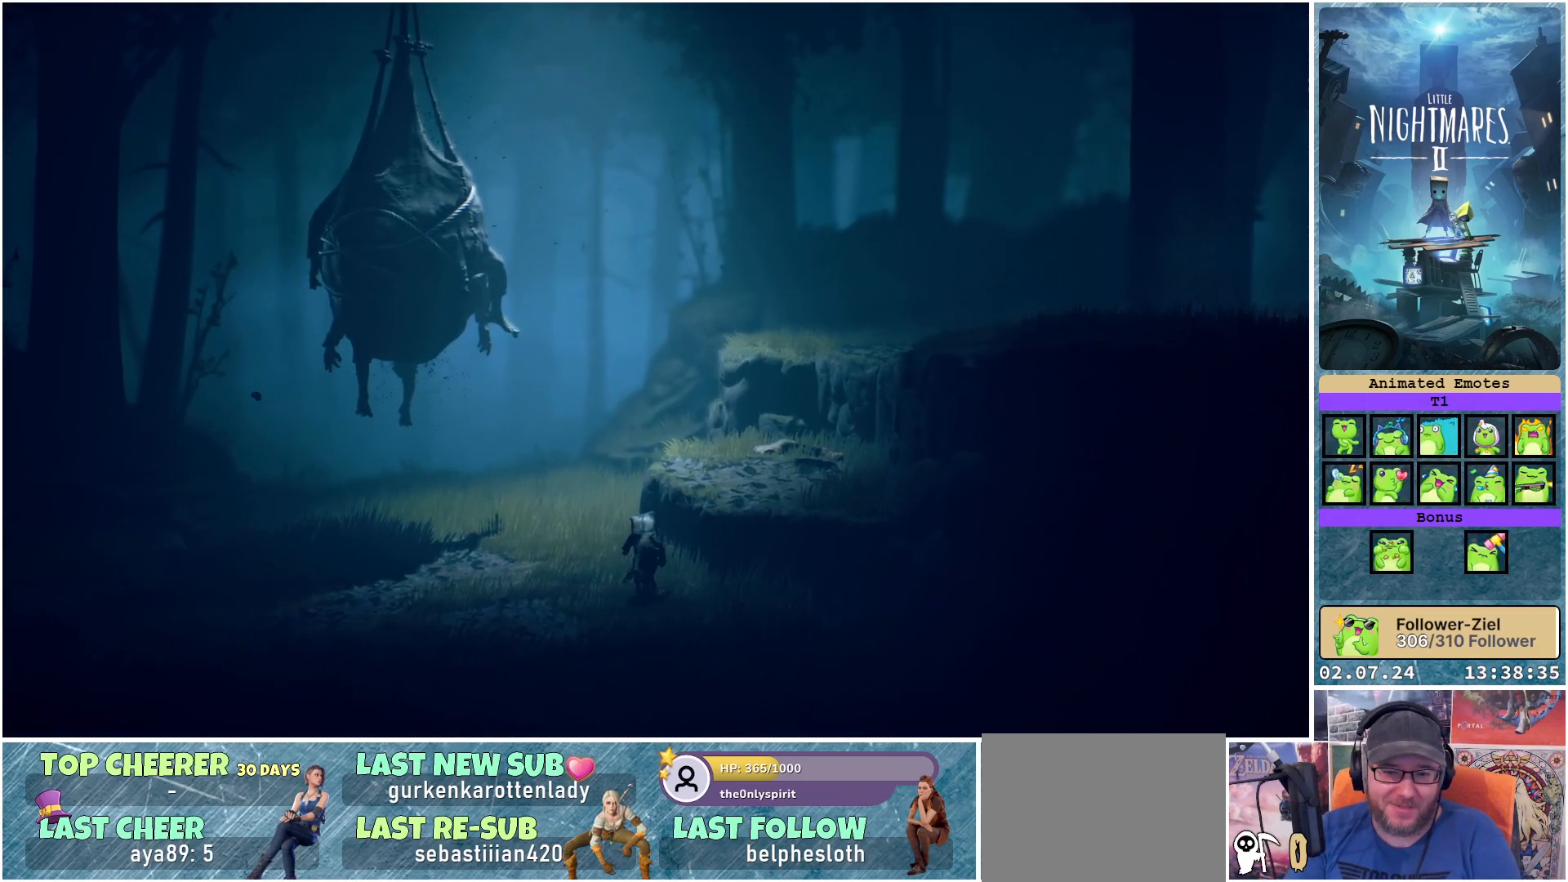
{"buttons": ["A", "X"], "left_stick": "up-right", "right_stick": "center", "events": [[167, "A", "down"]]}
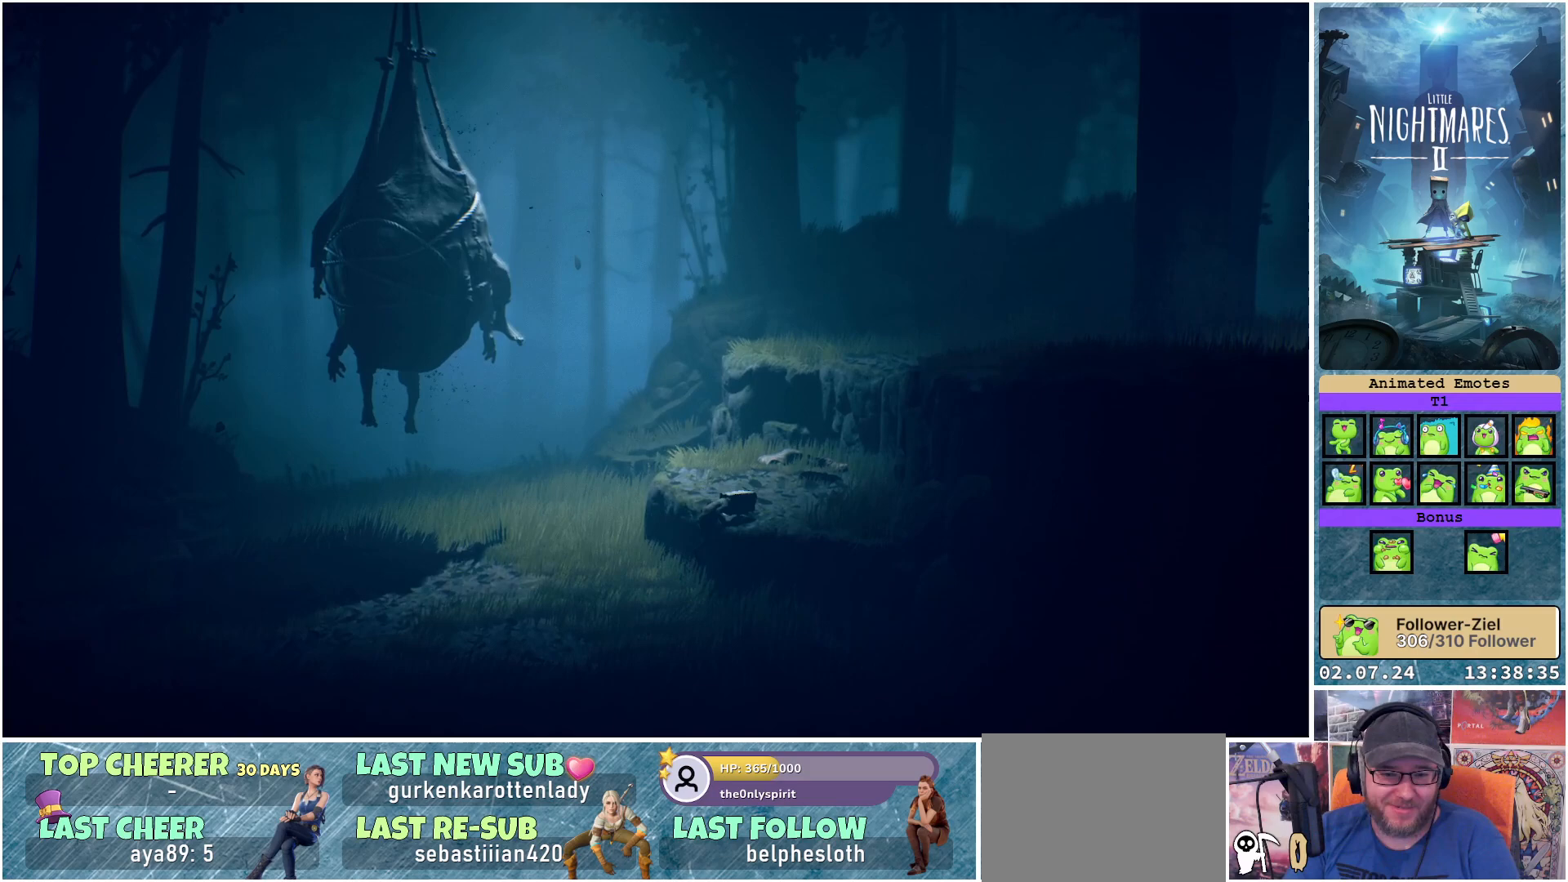
{"buttons": ["X"], "left_stick": "up-right", "right_stick": "center", "events": [[300, "A", "up"]]}
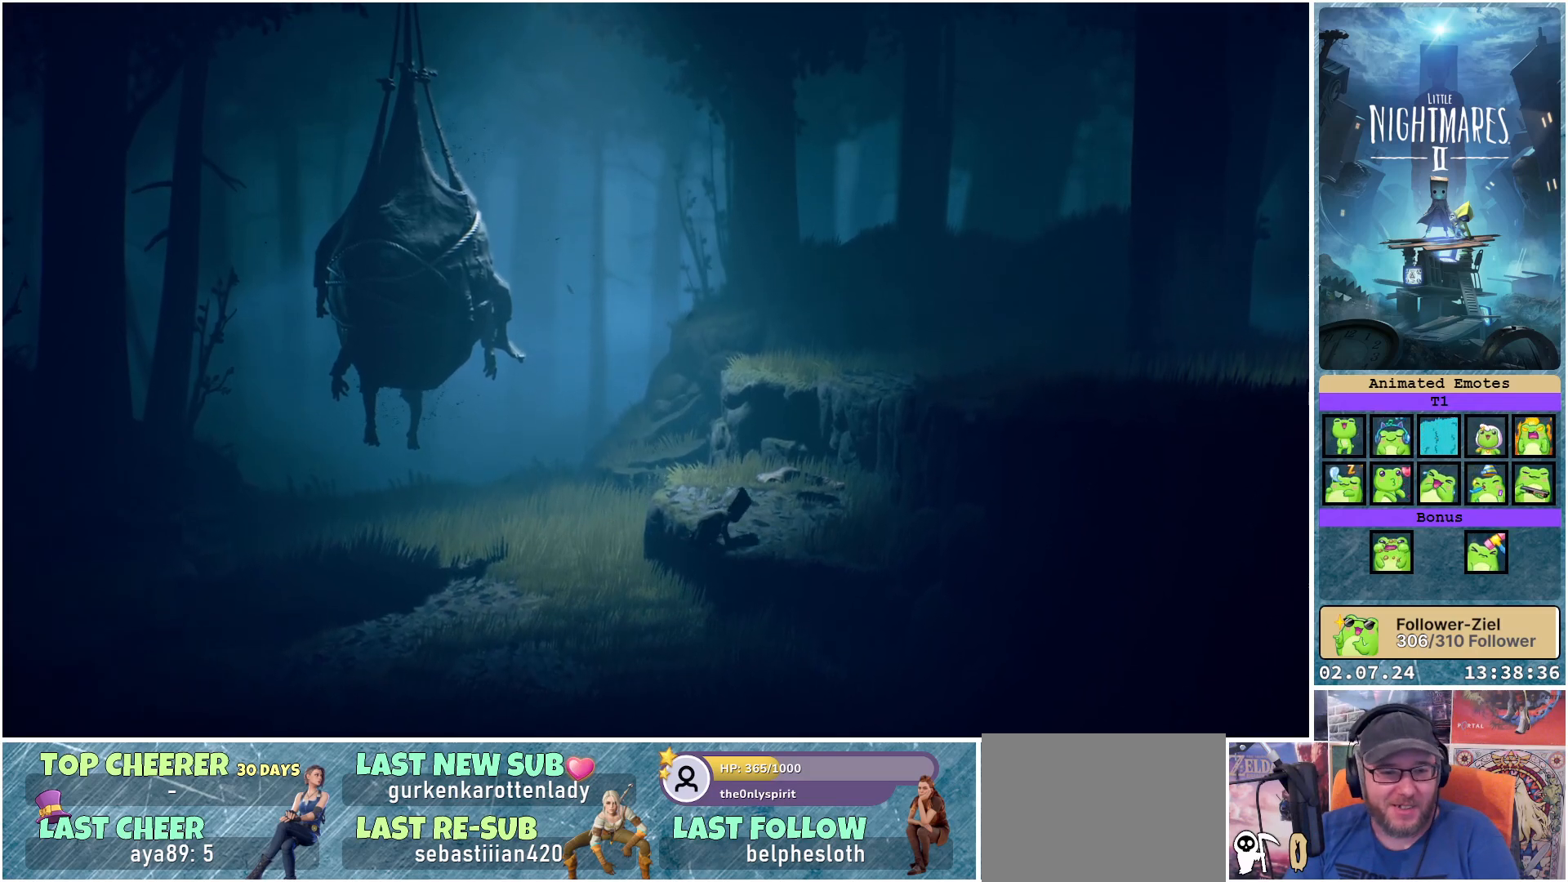
{"buttons": ["X"], "left_stick": "up-right", "right_stick": "center", "events": []}
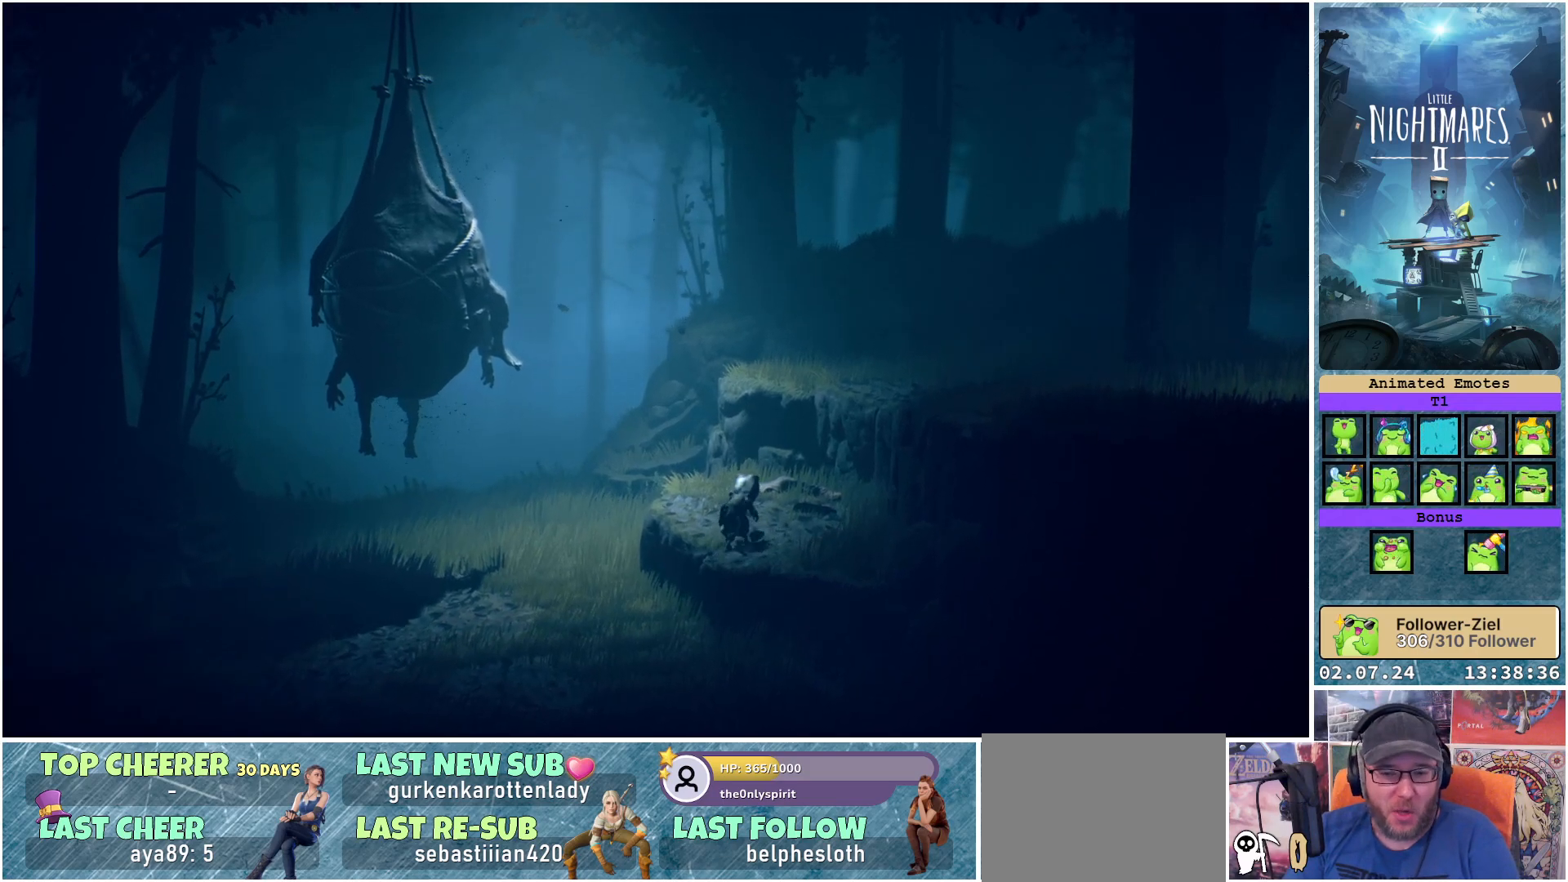
{"buttons": ["X"], "left_stick": "up-right", "right_stick": "center", "events": []}
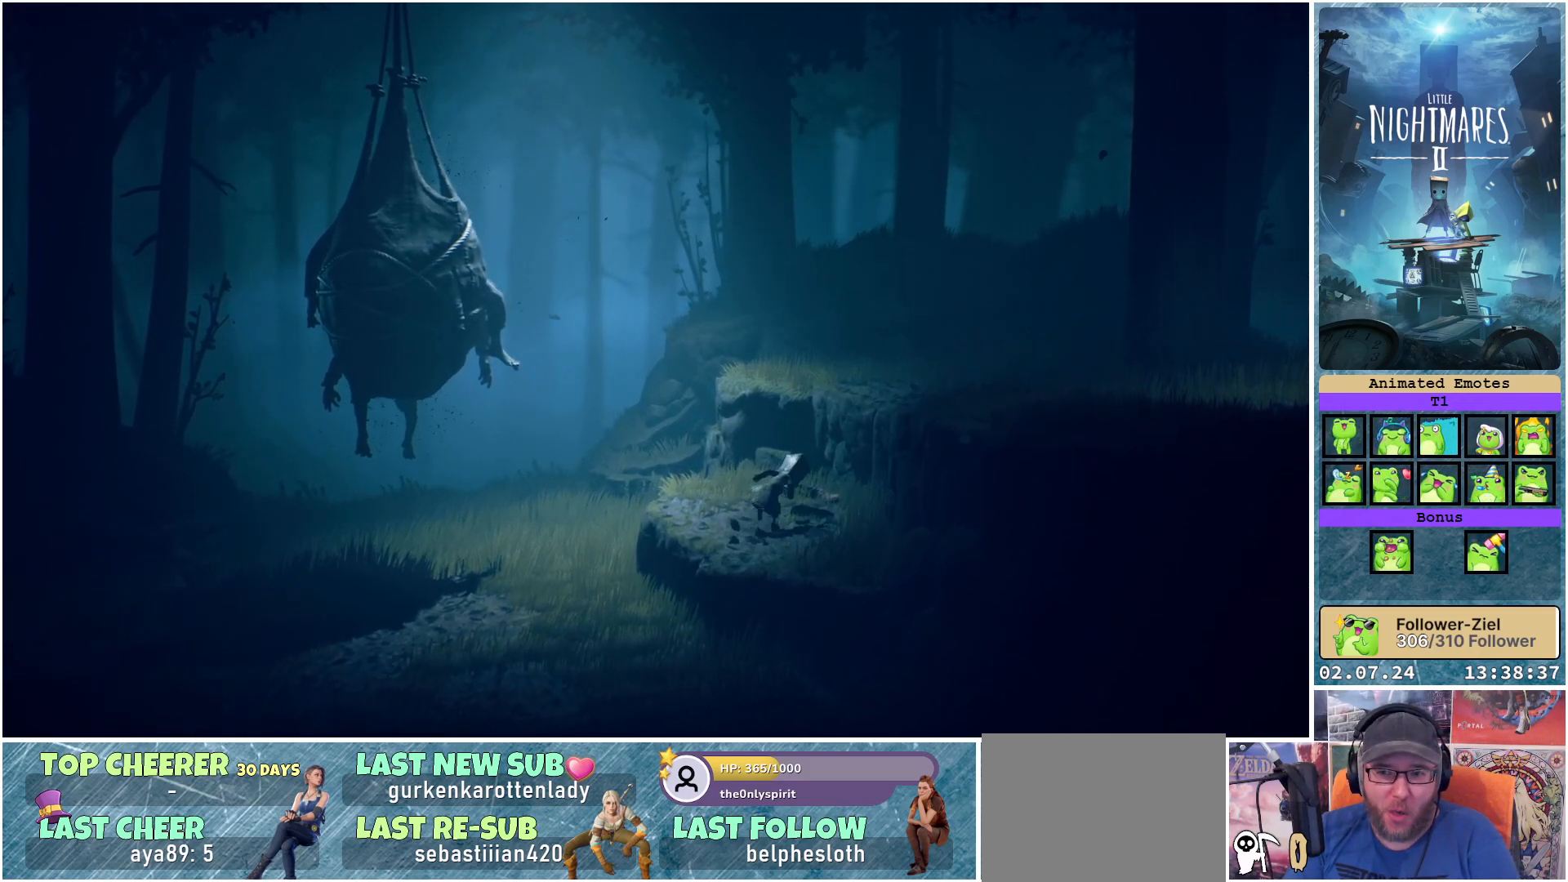
{"buttons": ["R1"], "left_stick": "up", "right_stick": "center", "events": [[100, "X", "up"], [300, "R1", "down"], [350, "left_stick", "up"]]}
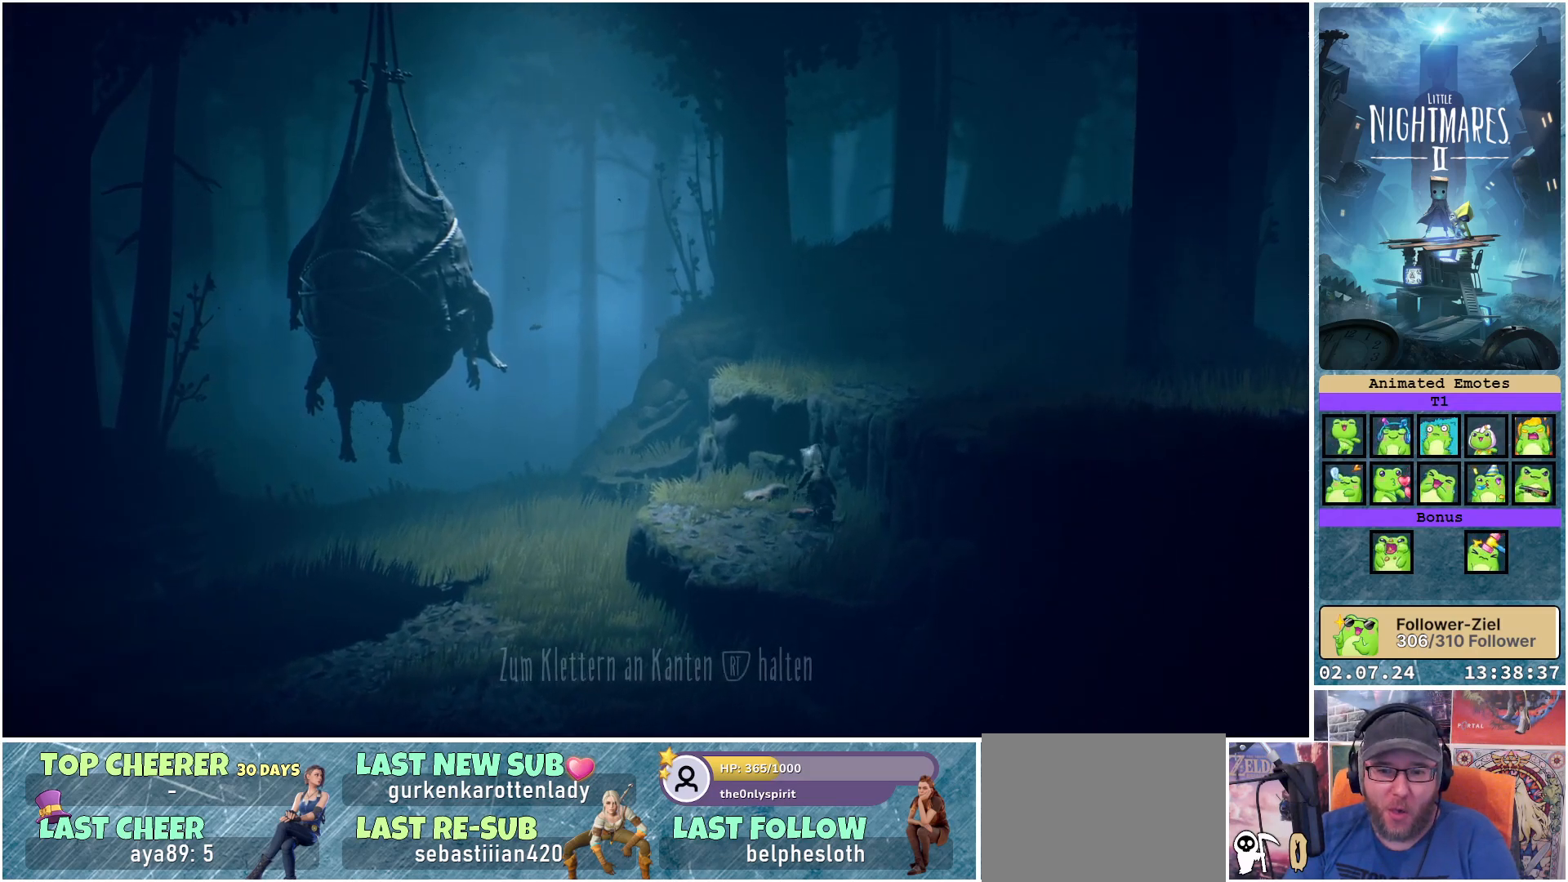
{"buttons": ["R1"], "left_stick": "center", "right_stick": "center", "events": [[250, "left_stick", "center"]]}
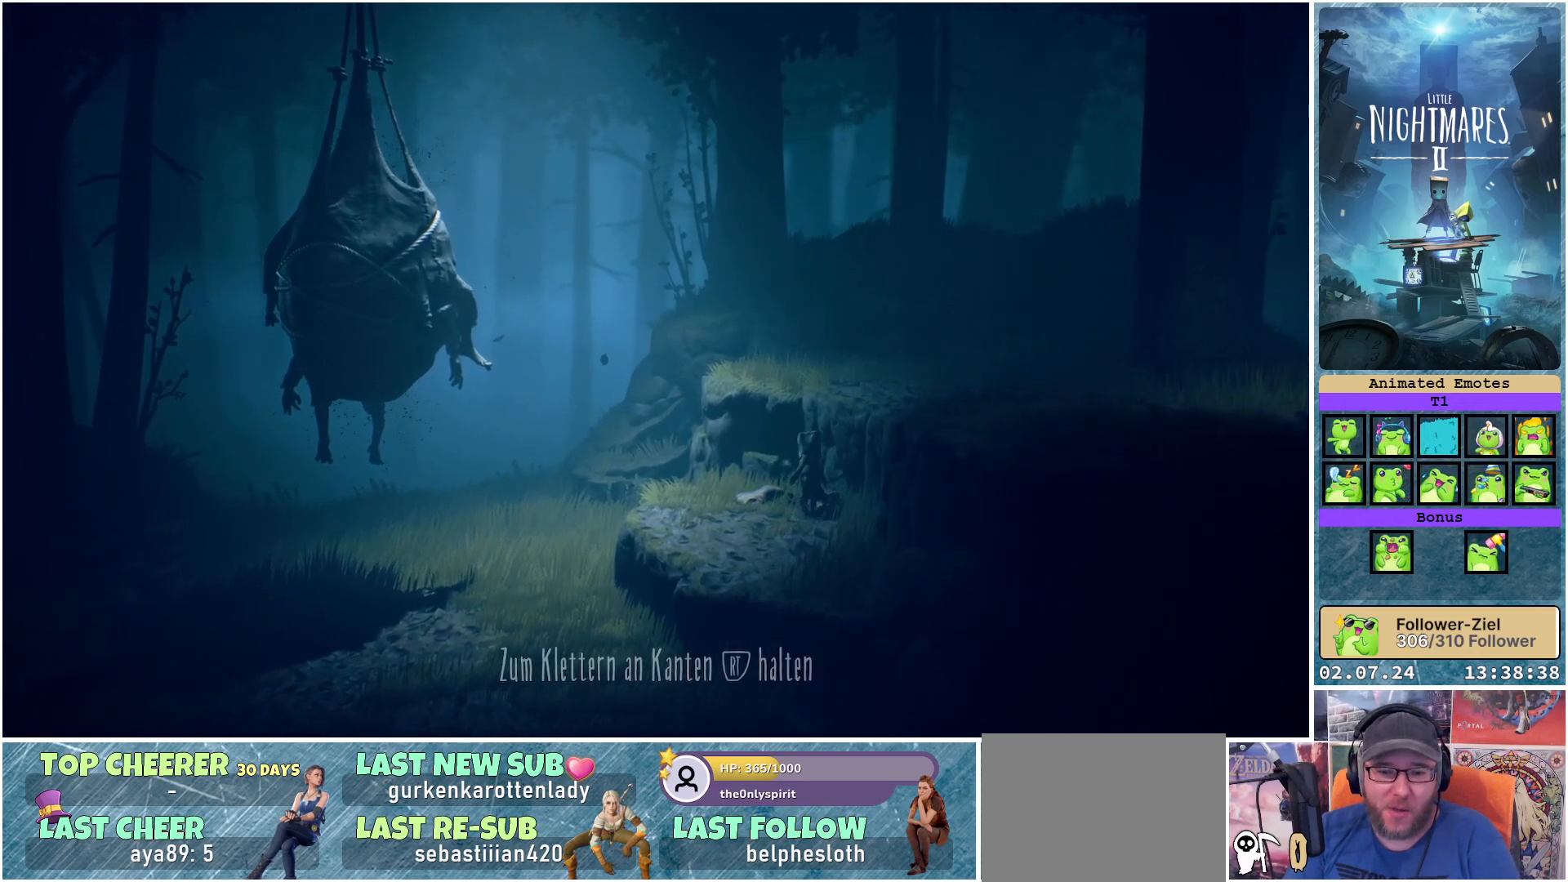
{"buttons": ["R1"], "left_stick": "center", "right_stick": "center", "events": []}
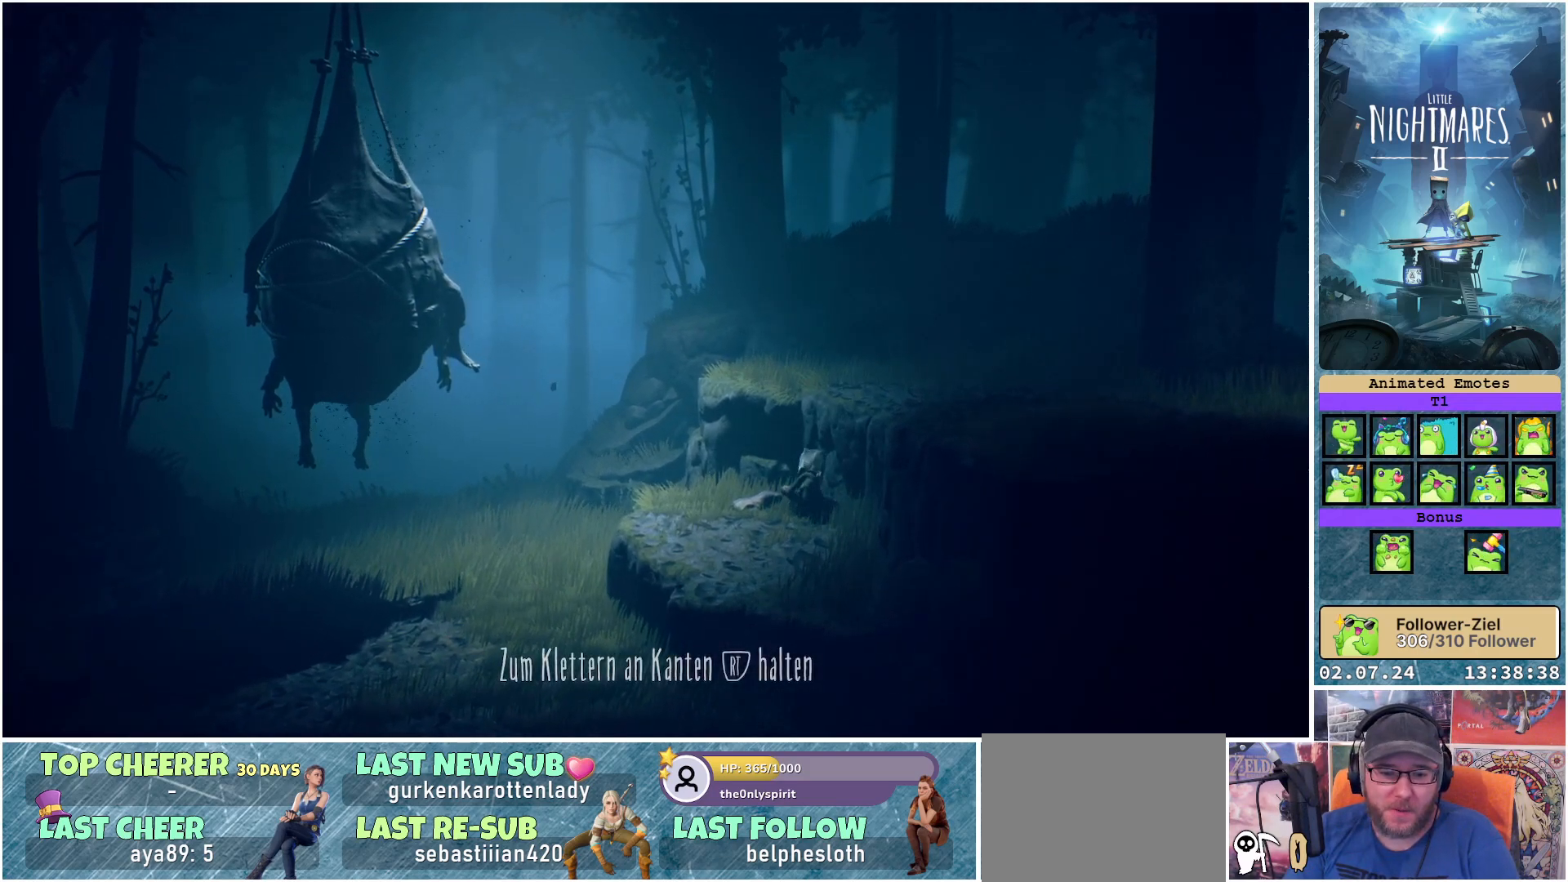
{"buttons": ["R1"], "left_stick": "left", "right_stick": "center", "events": [[467, "left_stick", "left"]]}
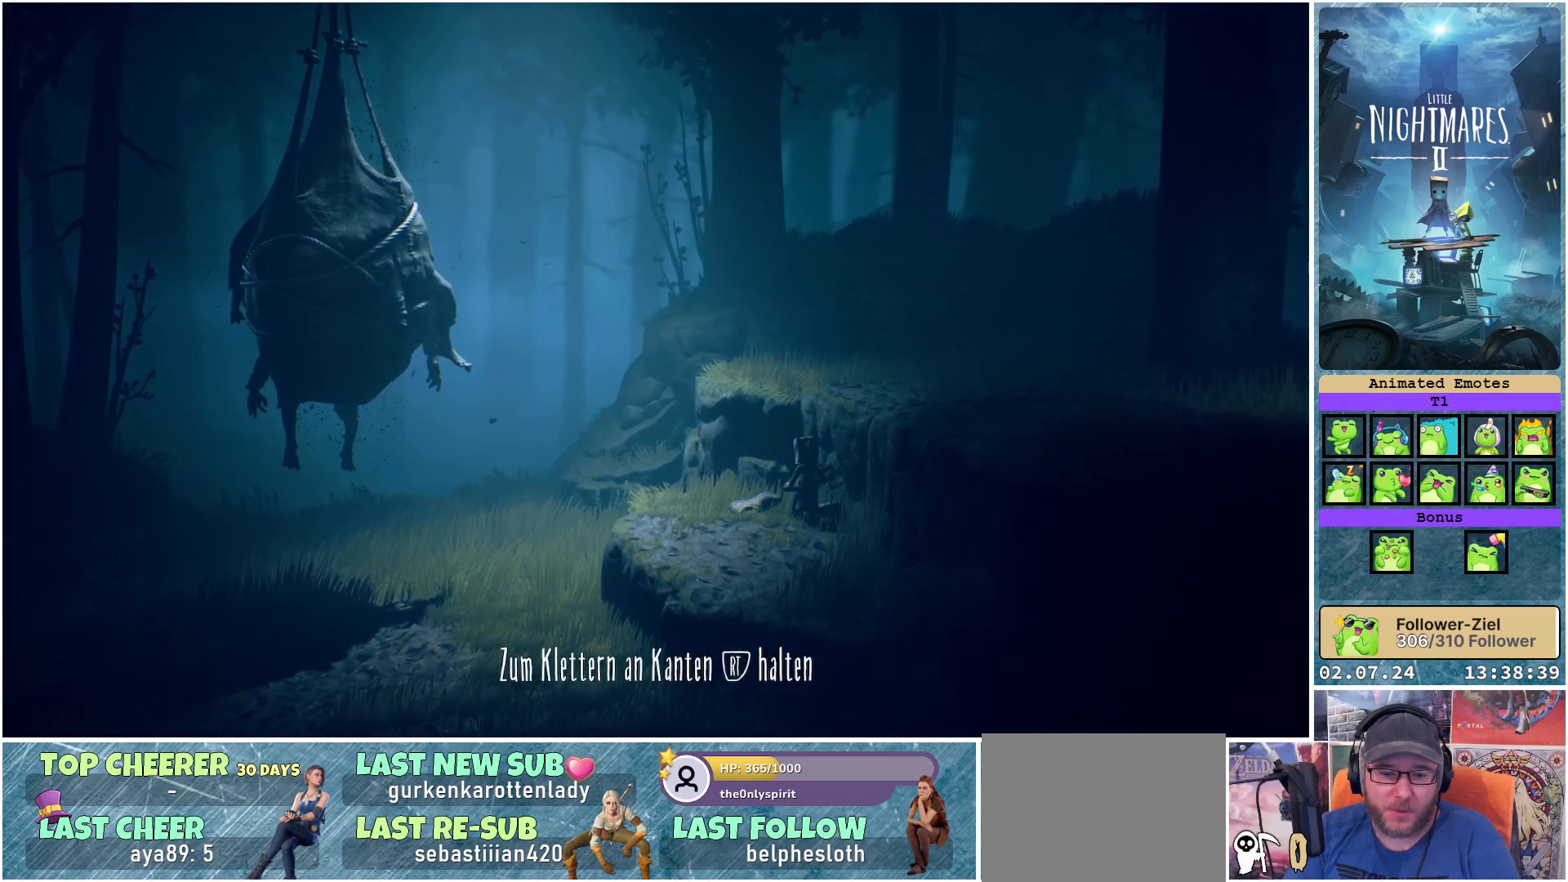
{"buttons": ["R1"], "left_stick": "left", "right_stick": "center", "events": []}
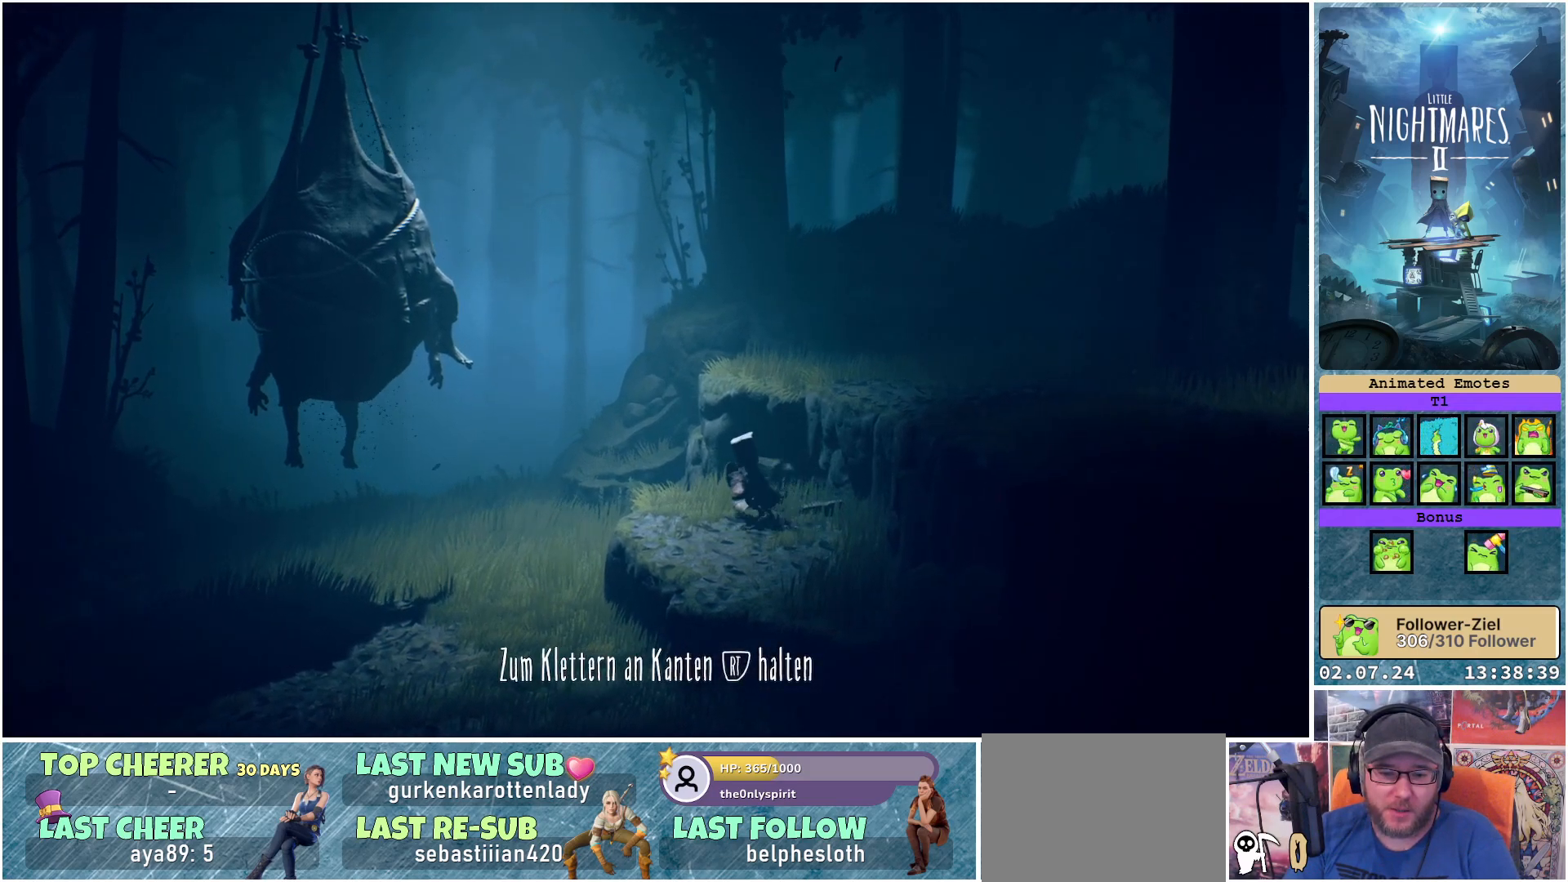
{"buttons": [], "left_stick": "center", "right_stick": "center", "events": [[17, "left_stick", "down-left"], [250, "left_stick", "center"], [333, "R1", "up"]]}
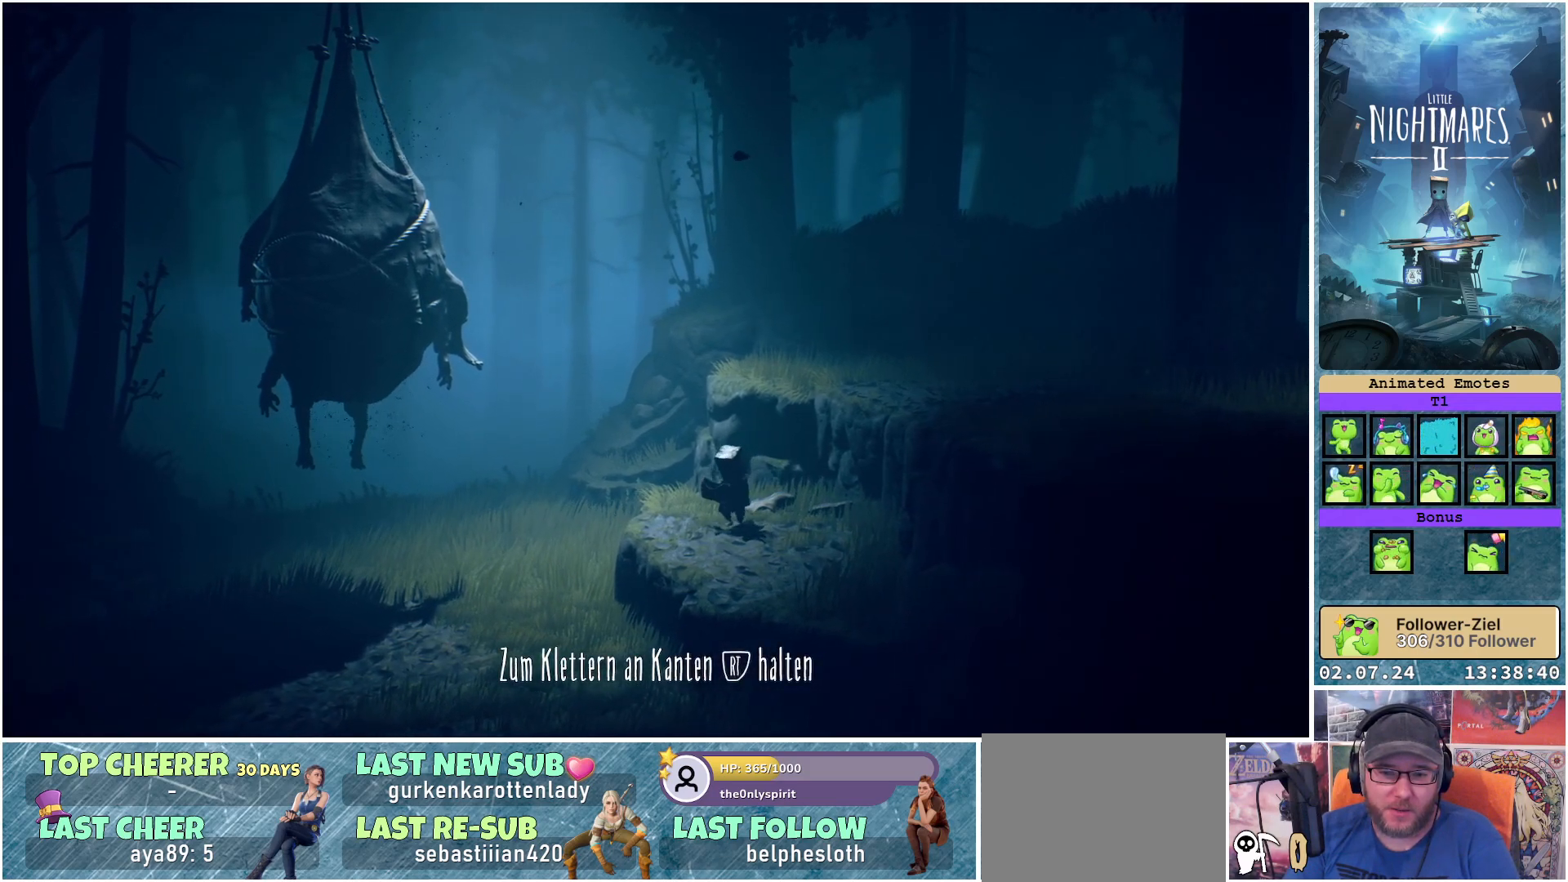
{"buttons": [], "left_stick": "right", "right_stick": "center", "events": [[383, "left_stick", "right"]]}
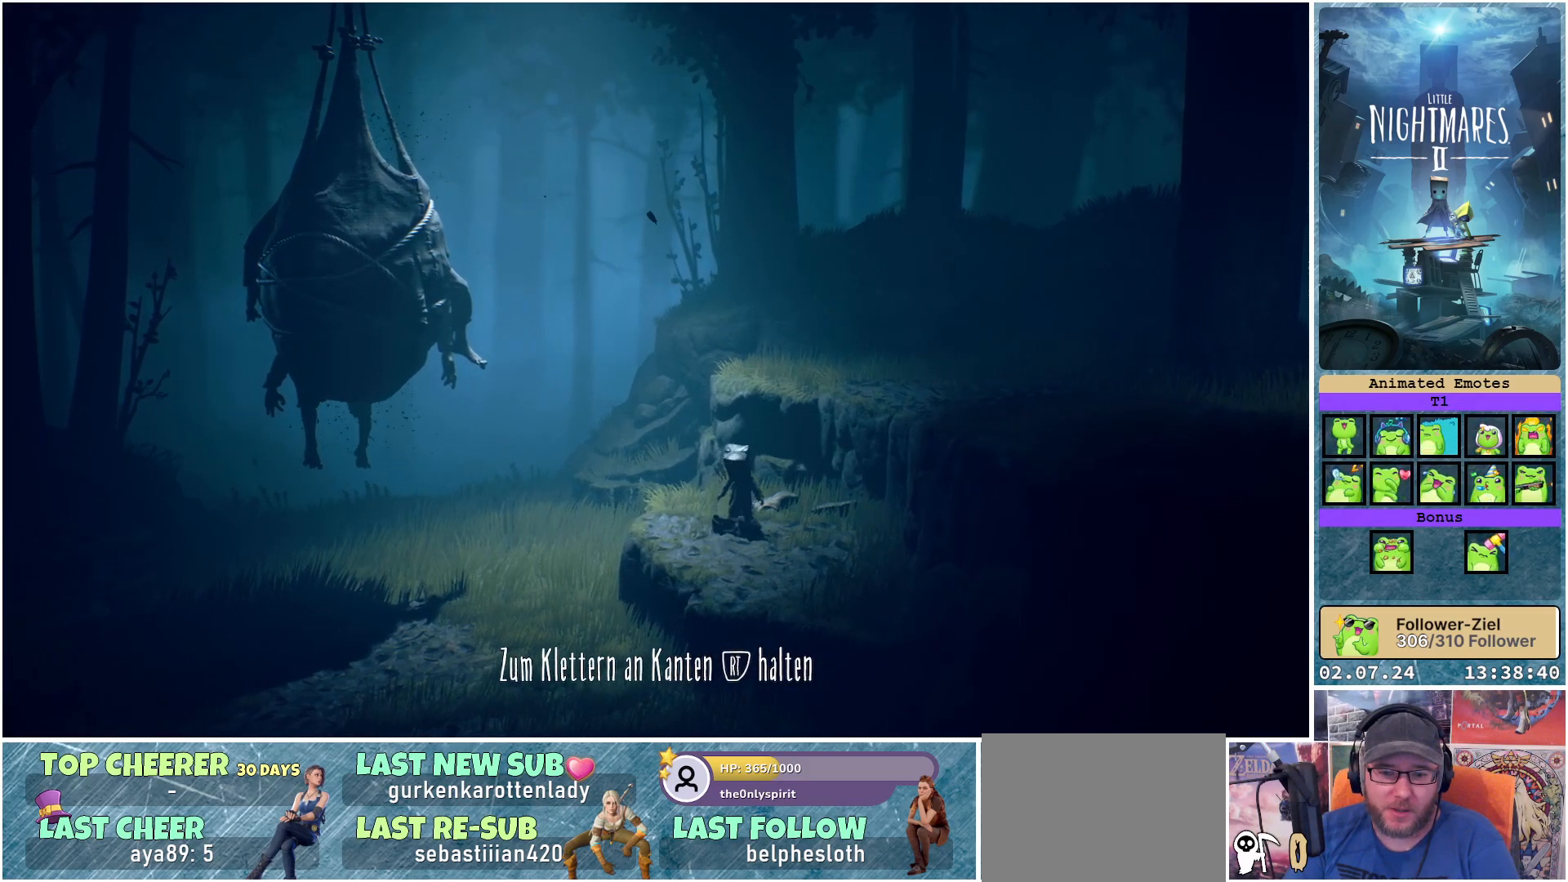
{"buttons": [], "left_stick": "right", "right_stick": "center", "events": []}
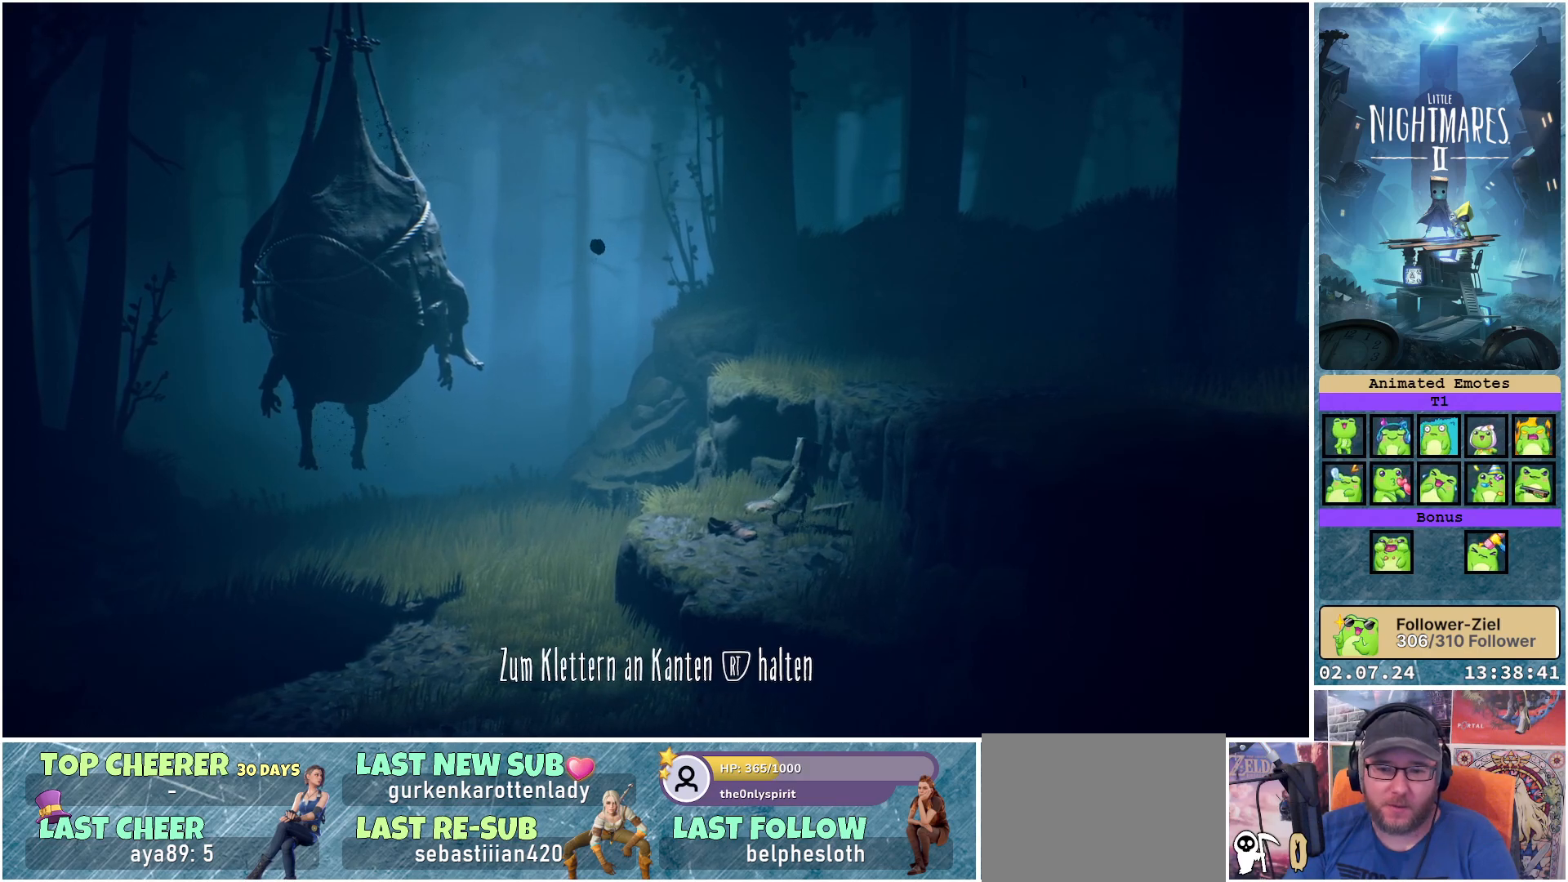
{"buttons": ["R1"], "left_stick": "up-right", "right_stick": "center", "events": [[50, "A", "down"], [100, "left_stick", "up-right"], [400, "A", "up"], [433, "R1", "down"]]}
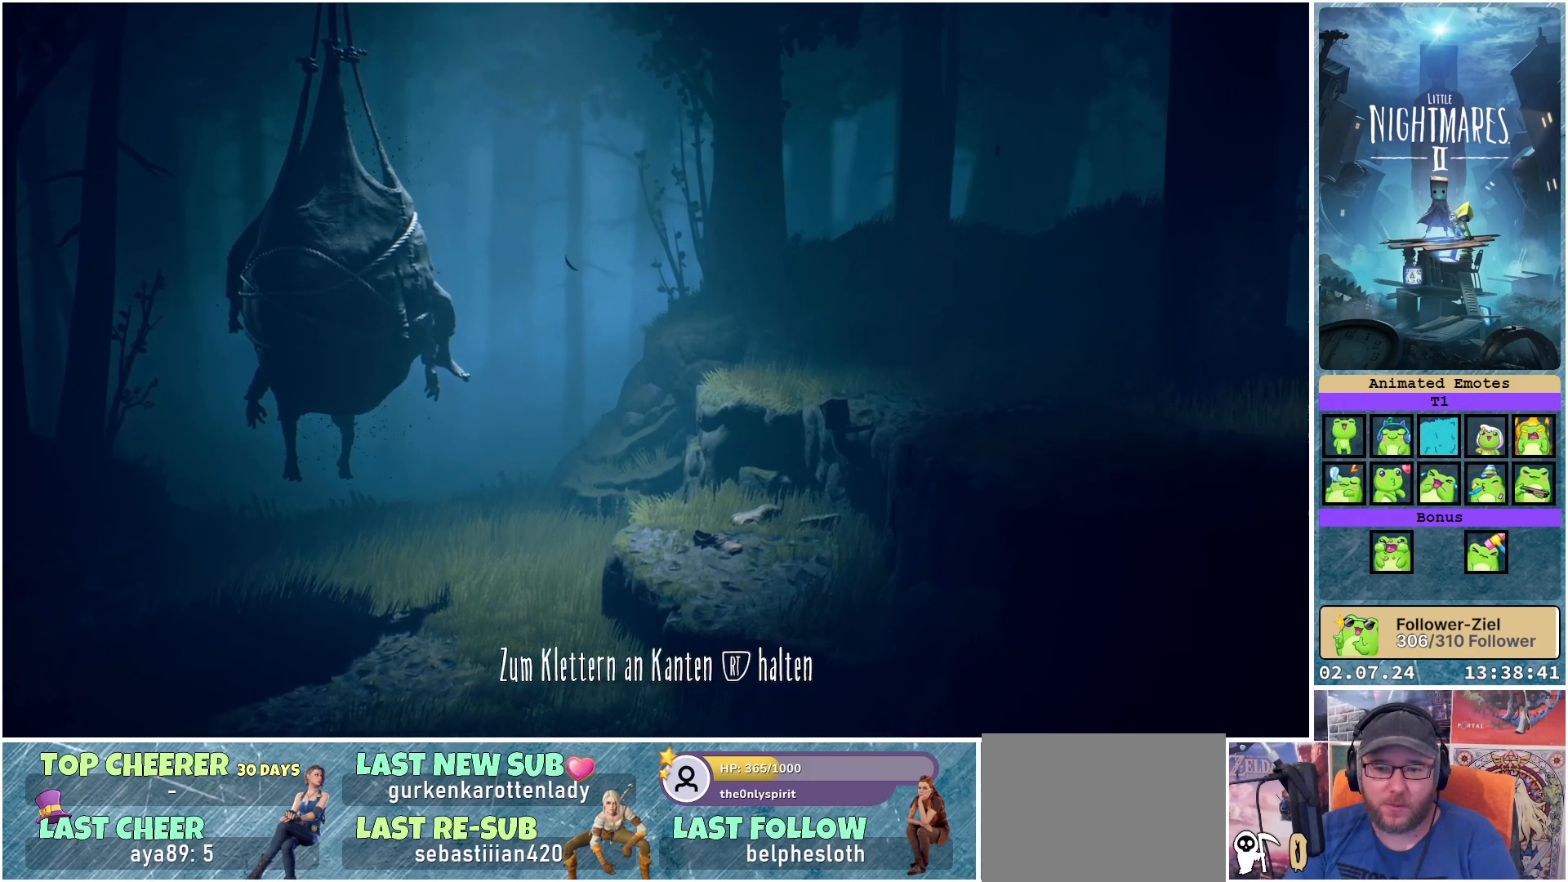
{"buttons": ["R1"], "left_stick": "up-right", "right_stick": "center", "events": []}
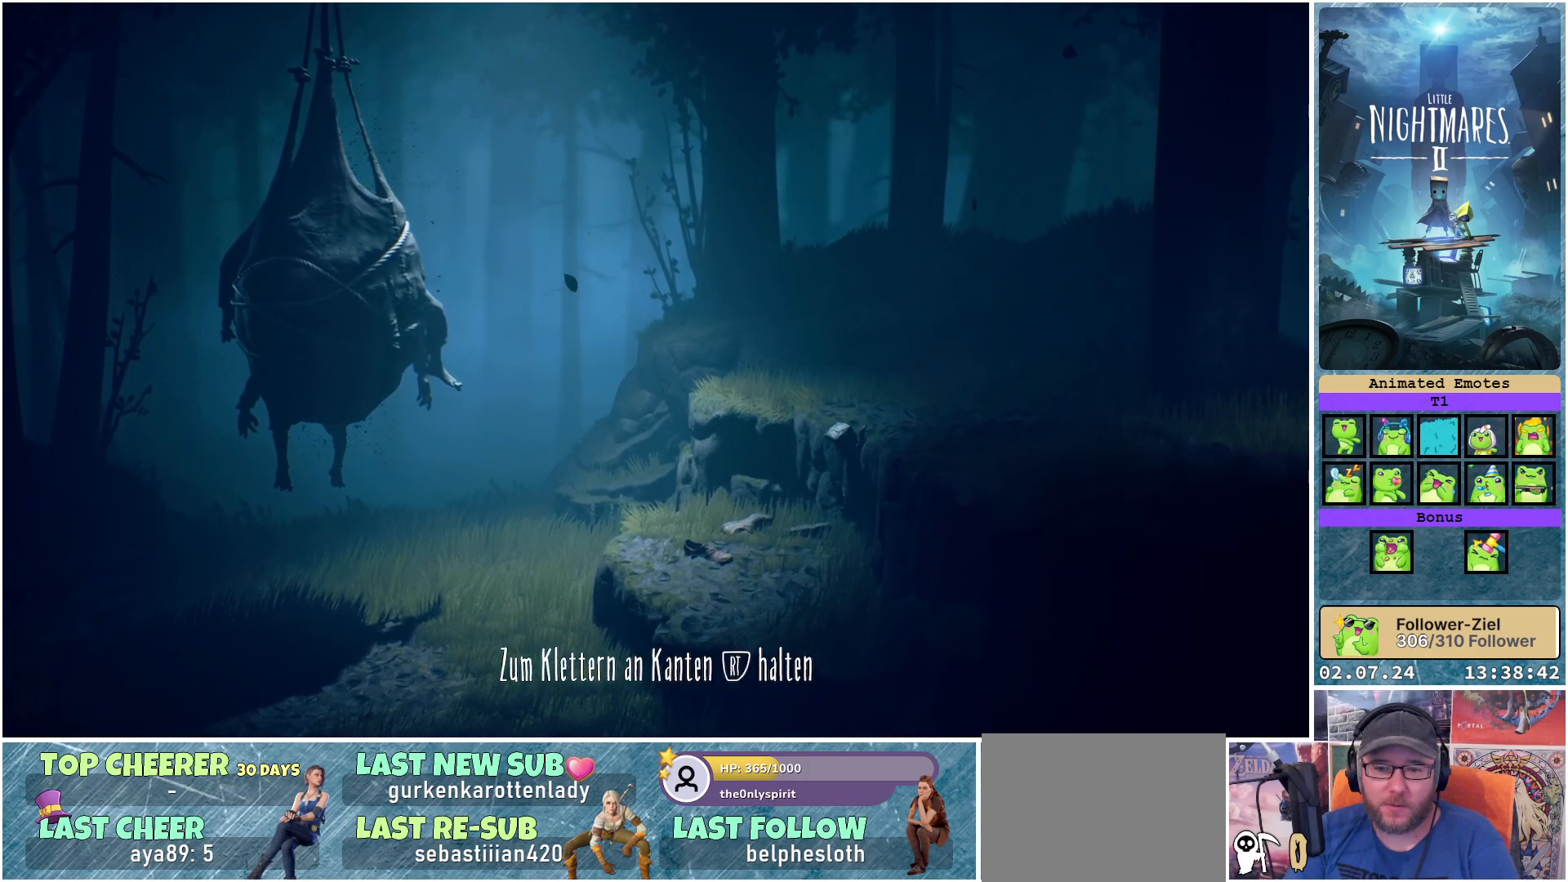
{"buttons": ["R1"], "left_stick": "up", "right_stick": "center", "events": [[400, "left_stick", "up"]]}
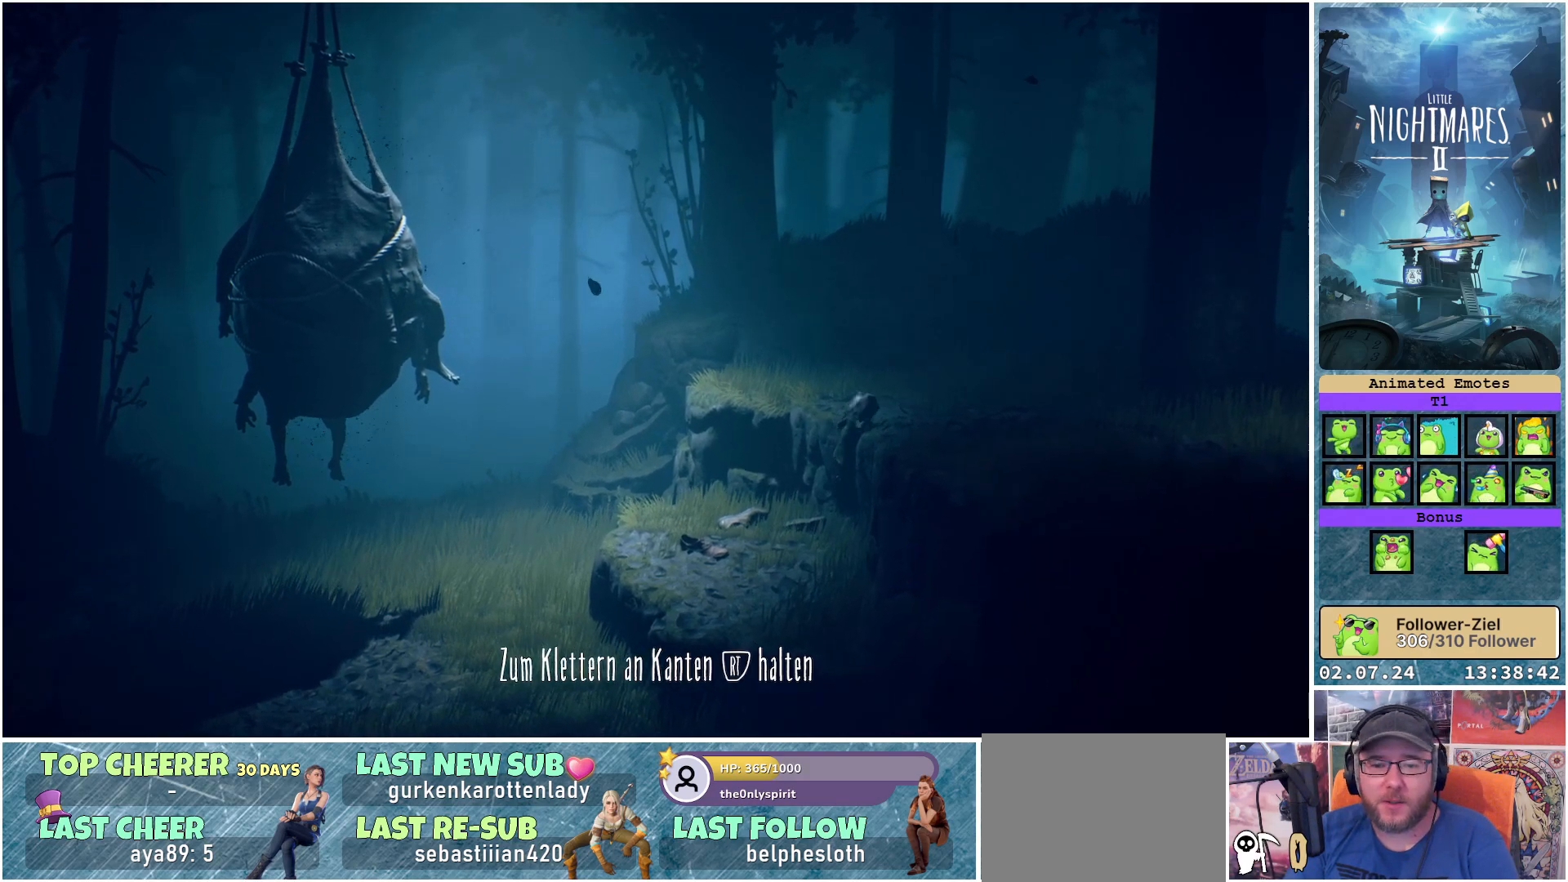
{"buttons": [], "left_stick": "center", "right_stick": "center", "events": [[200, "R1", "up"], [467, "left_stick", "center"]]}
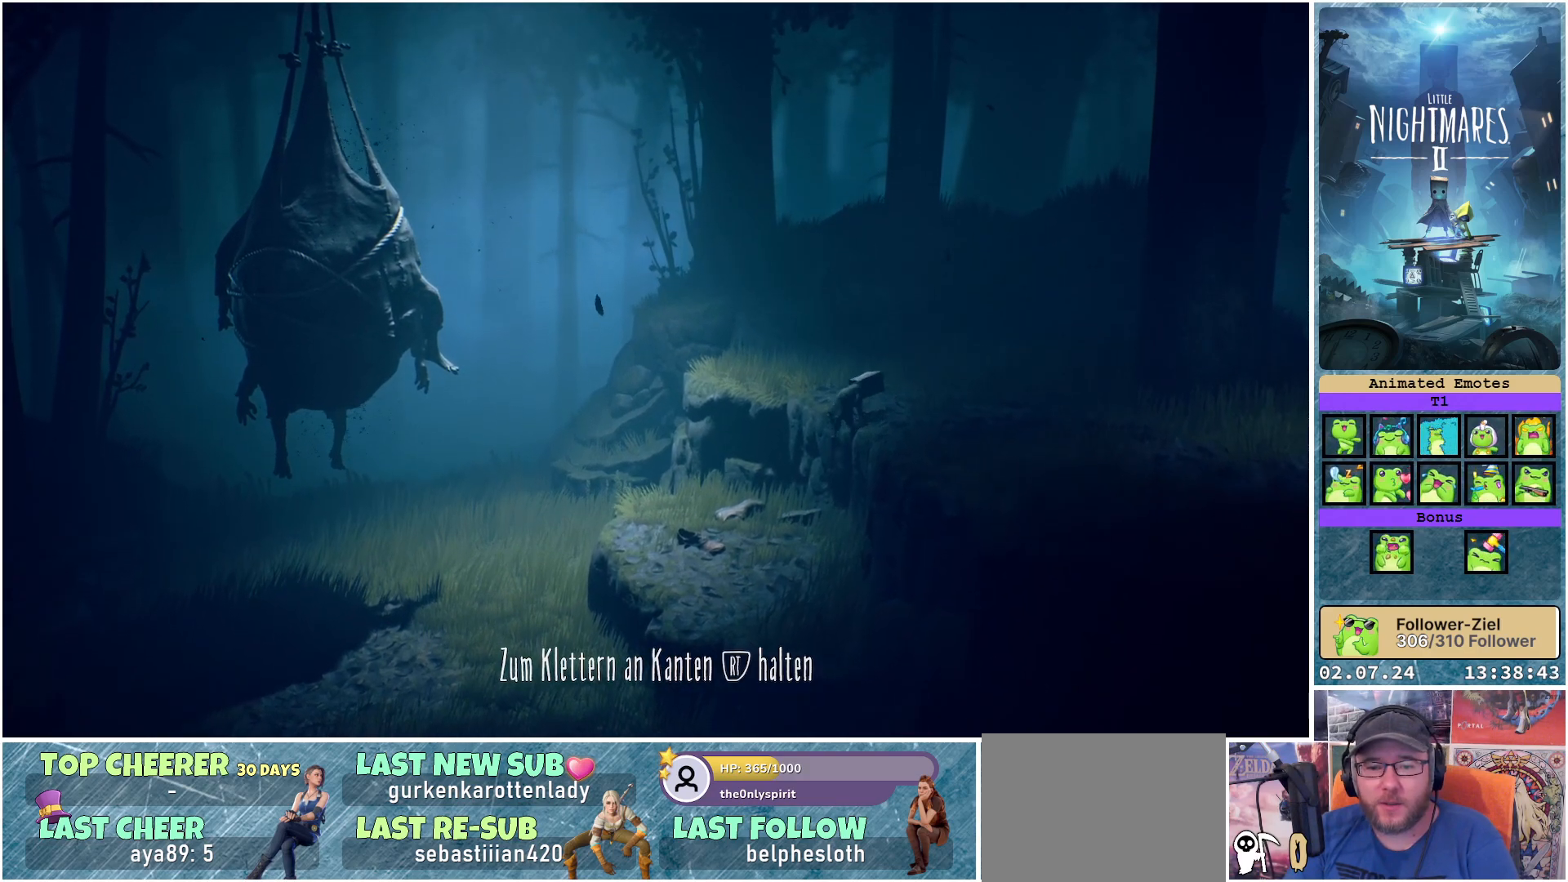
{"buttons": [], "left_stick": "up-right", "right_stick": "center", "events": [[483, "left_stick", "up-right"]]}
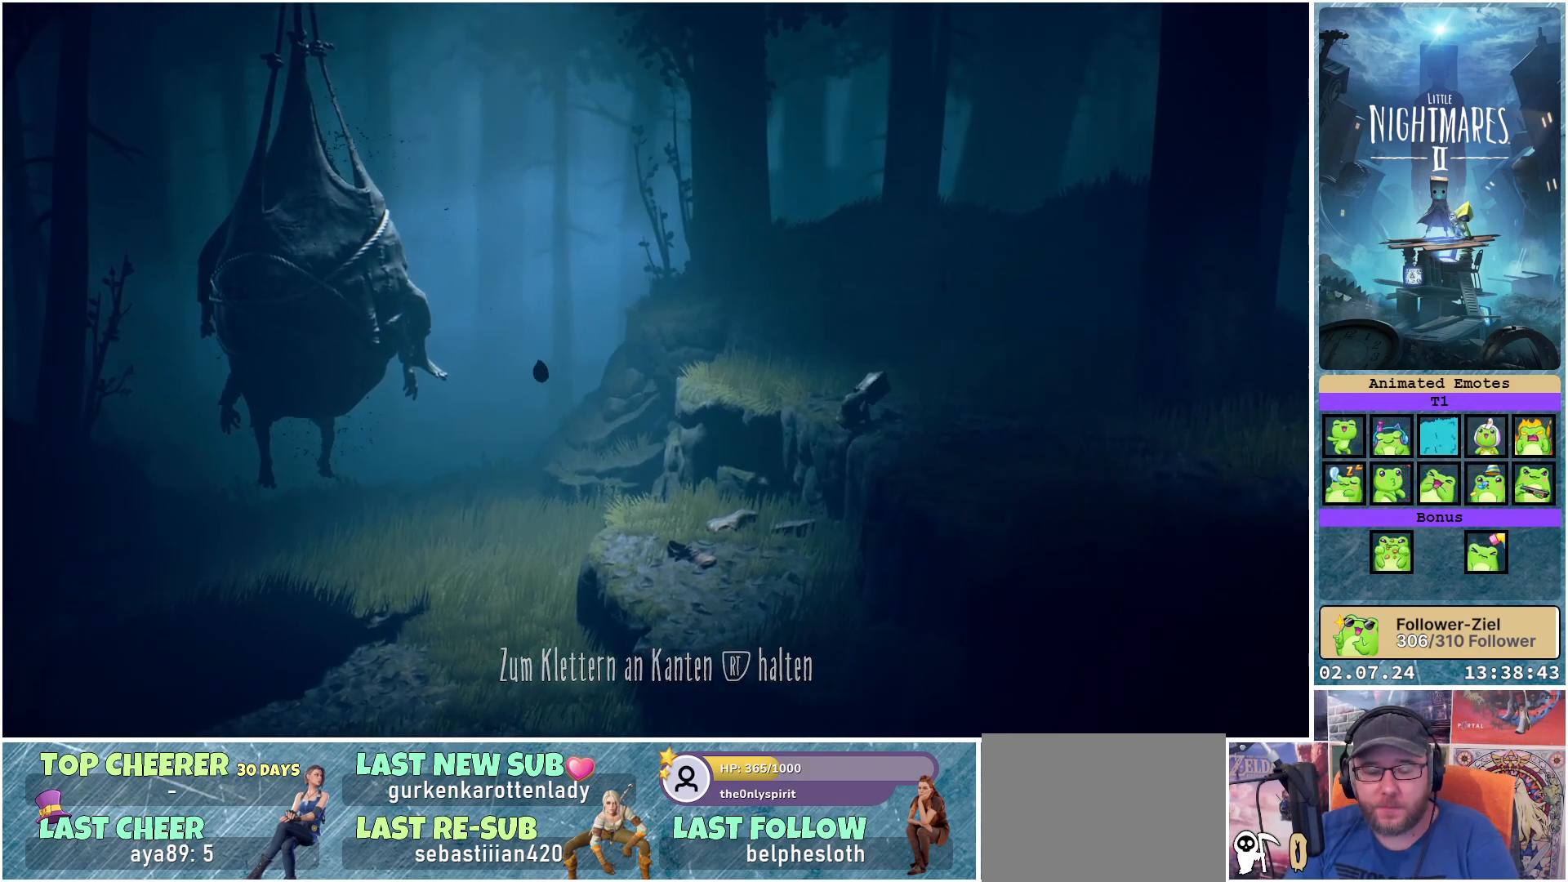
{"buttons": [], "left_stick": "up", "right_stick": "center", "events": [[250, "left_stick", "up"]]}
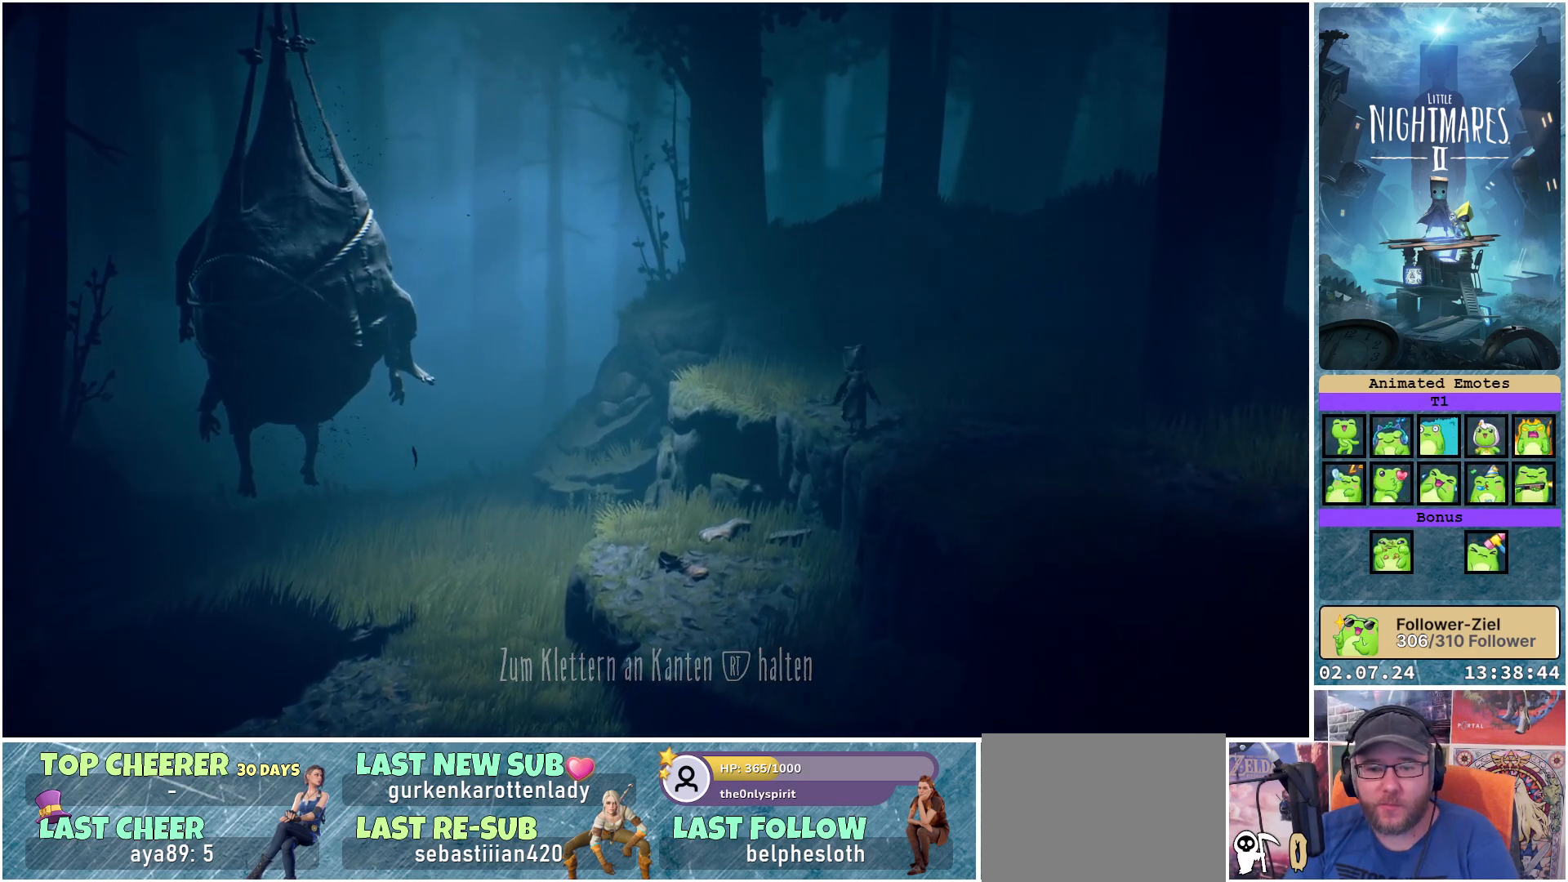
{"buttons": [], "left_stick": "up-left", "right_stick": "down", "events": [[350, "right_stick", "down"], [383, "left_stick", "up-left"]]}
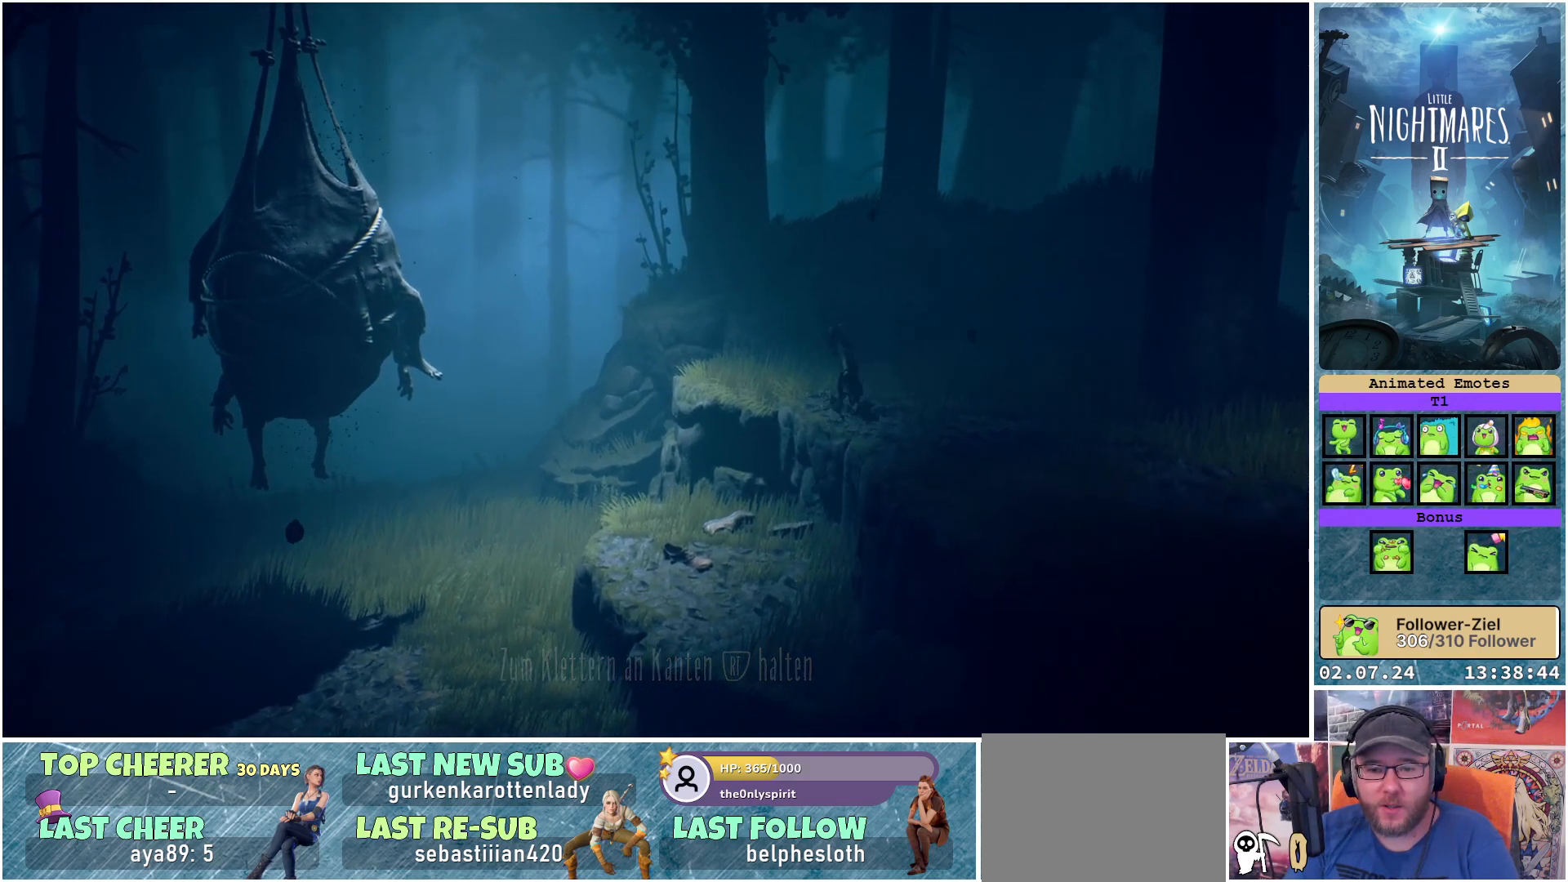
{"buttons": [], "left_stick": "up-left", "right_stick": "center", "events": [[133, "right_stick", "center"]]}